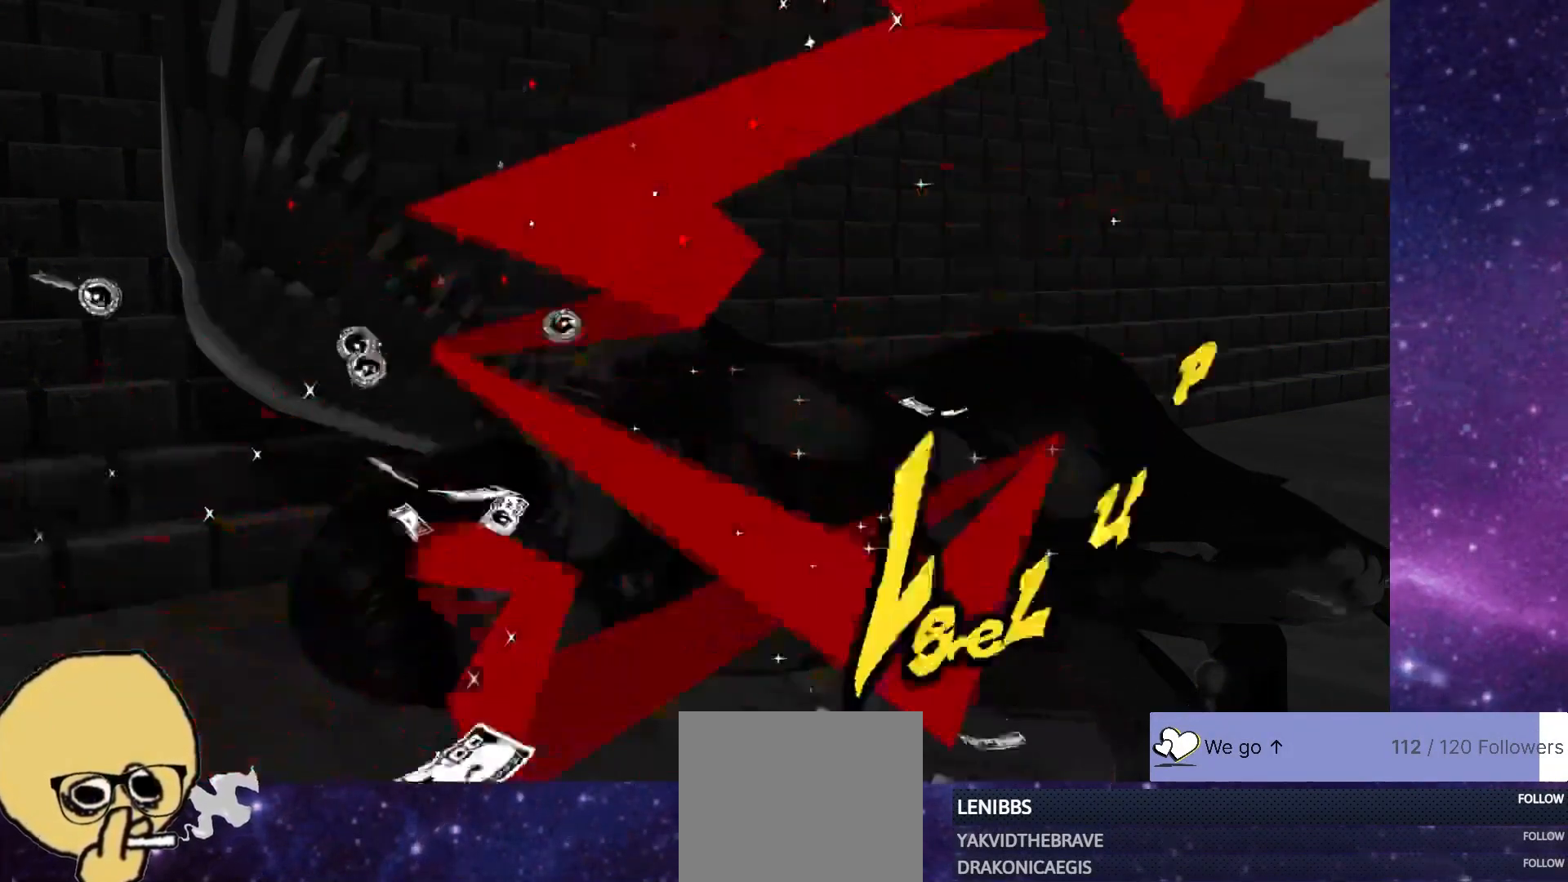
Gameplay with a controller (PlayStation layout); each line is a JSON object with the inputs held at the frame after it. "events" lists button and stick changes between this image and that frame as [ms after this image, input, new state], when the widget could be followed in between. Not read: L1.
{"buttons": [], "left_stick": "center", "right_stick": "center", "events": []}
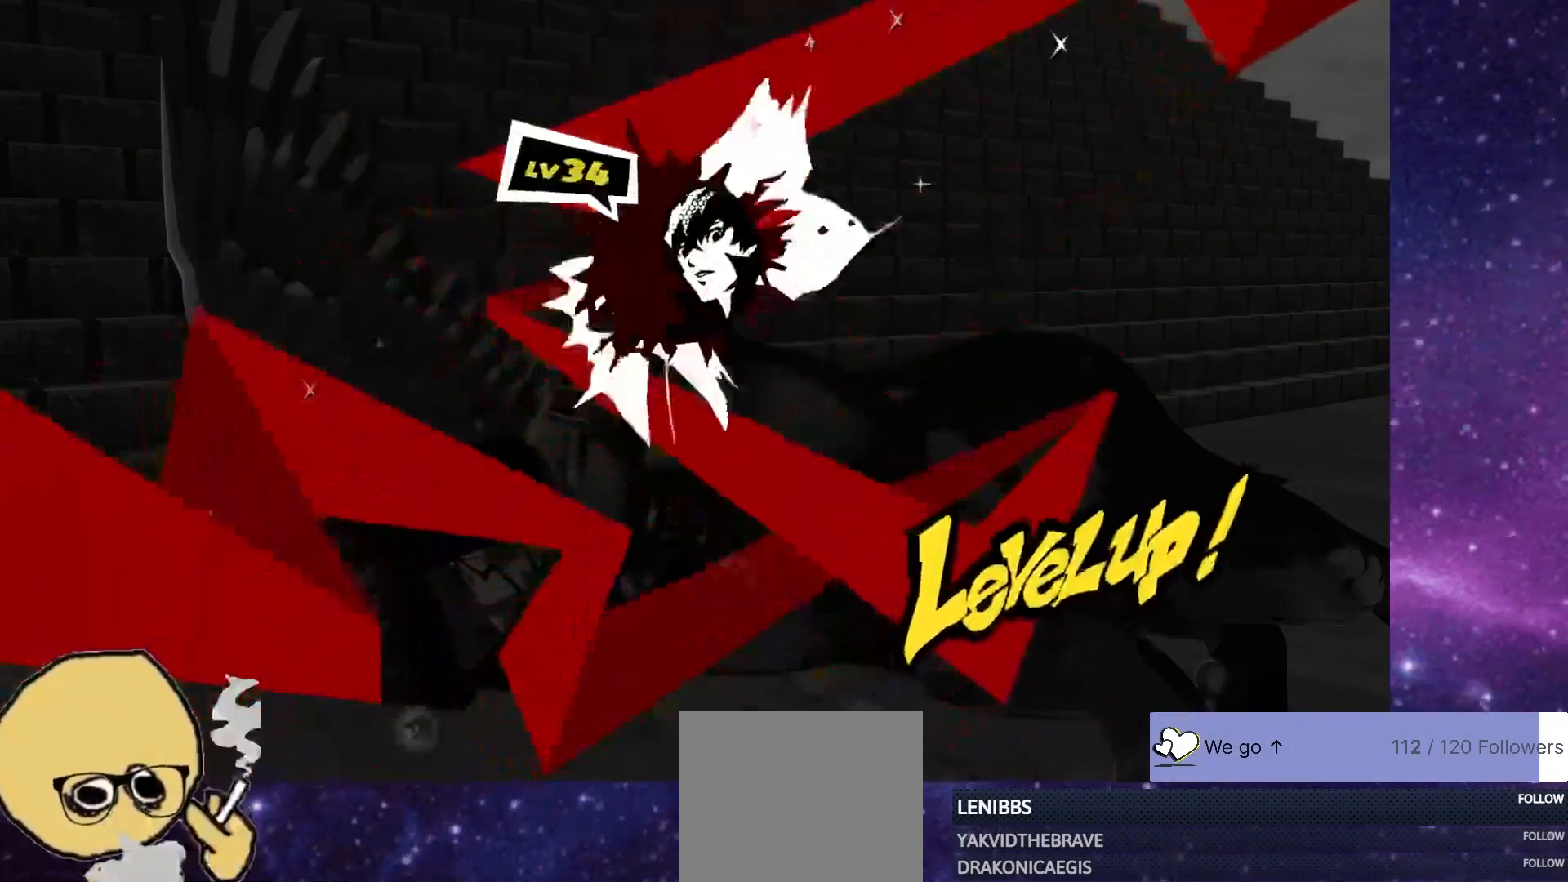
{"buttons": [], "left_stick": "center", "right_stick": "center", "events": [[300, "CROSS", "down"], [450, "CROSS", "up"]]}
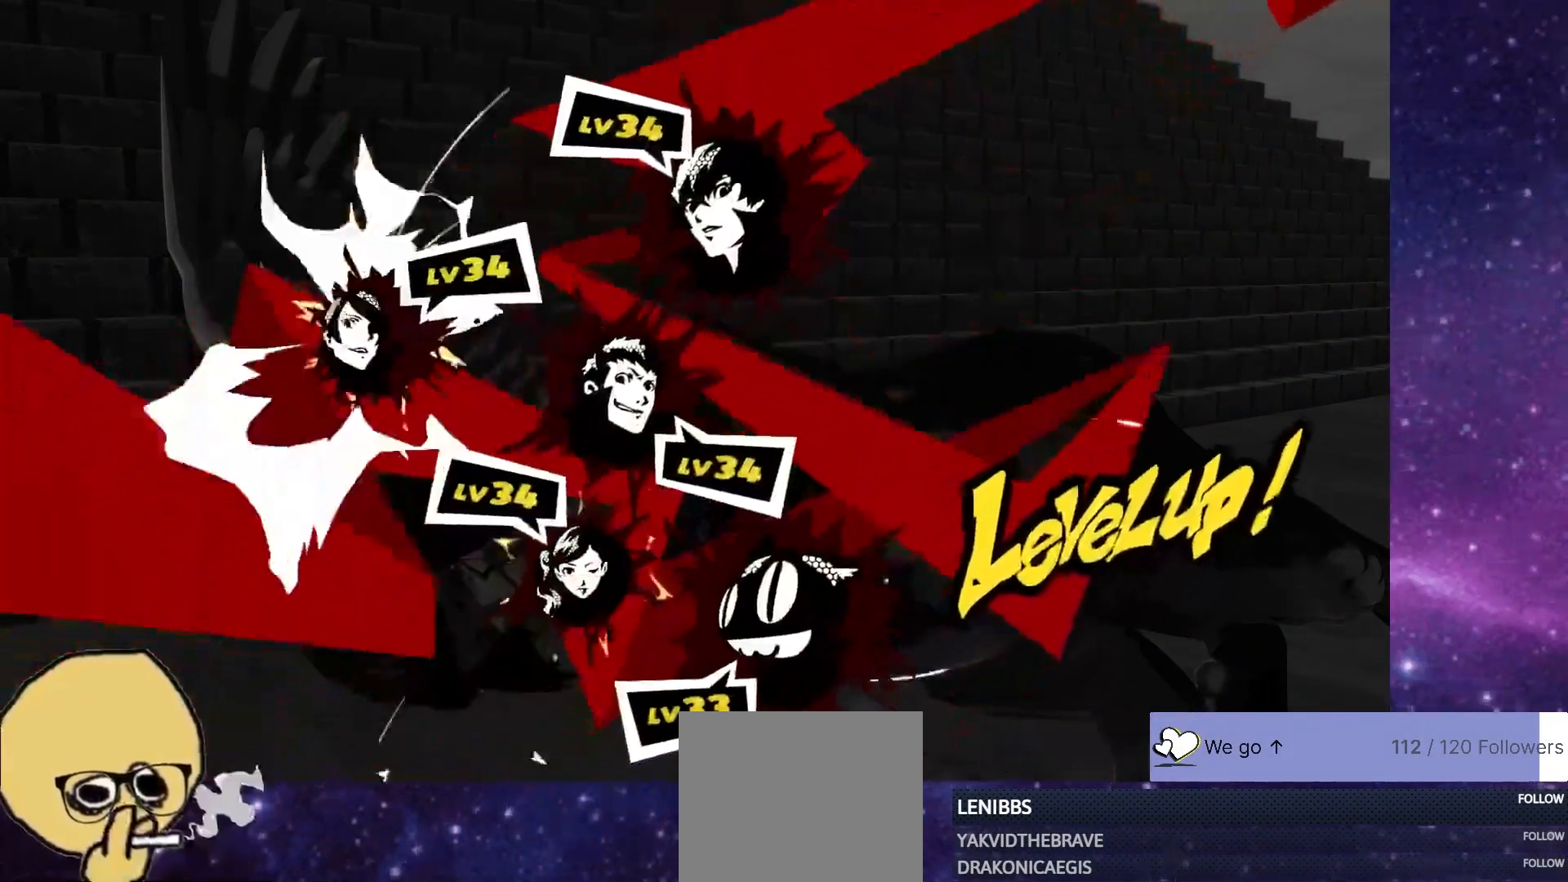
{"buttons": [], "left_stick": "center", "right_stick": "center"}
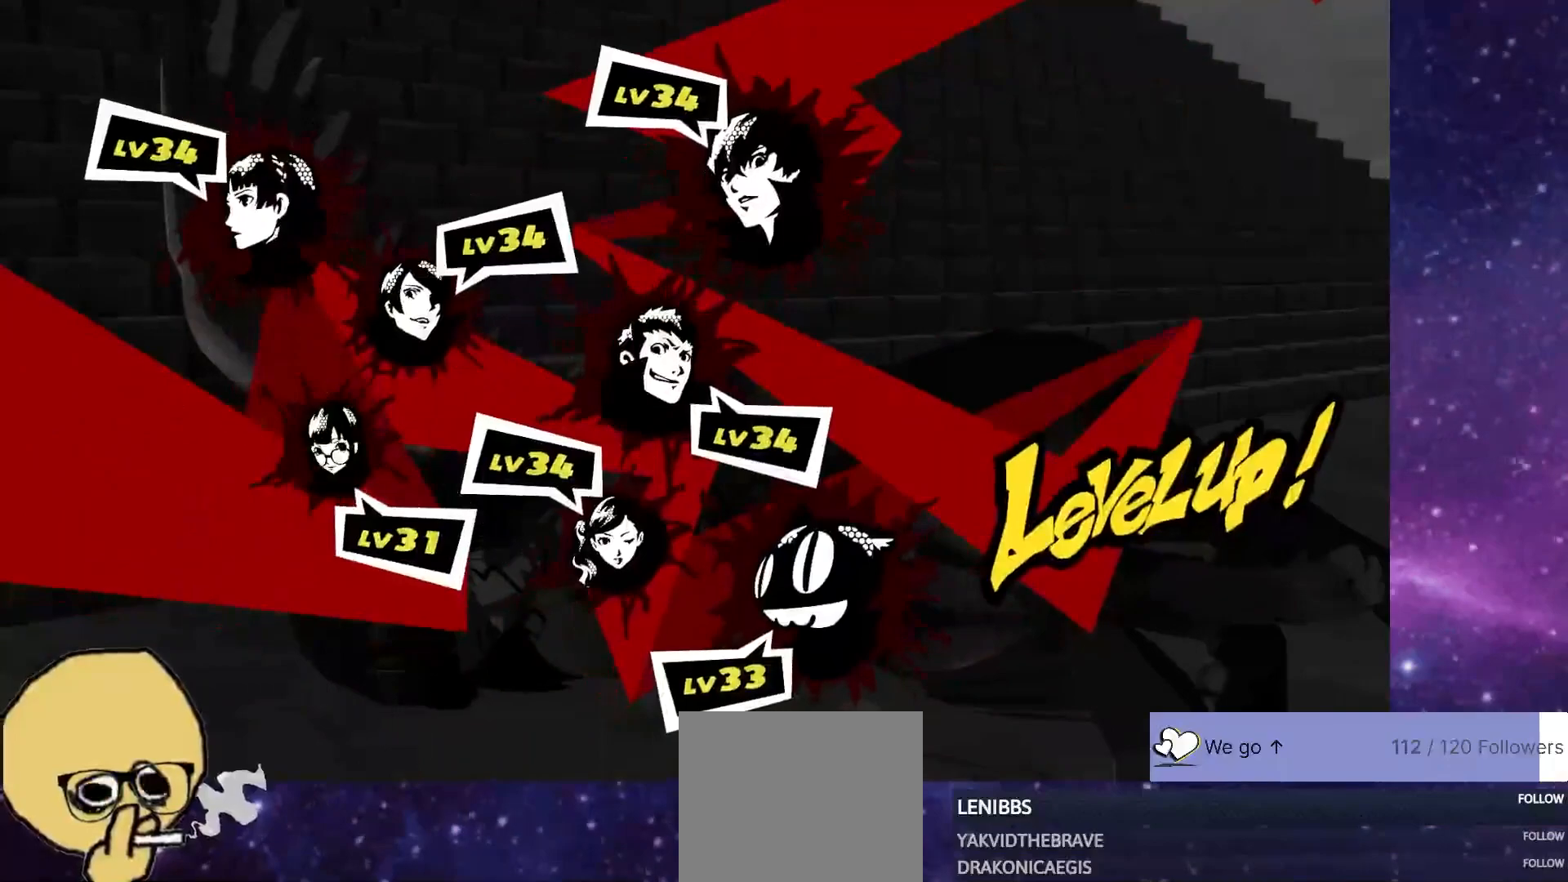
{"buttons": [], "left_stick": "center", "right_stick": "center", "events": []}
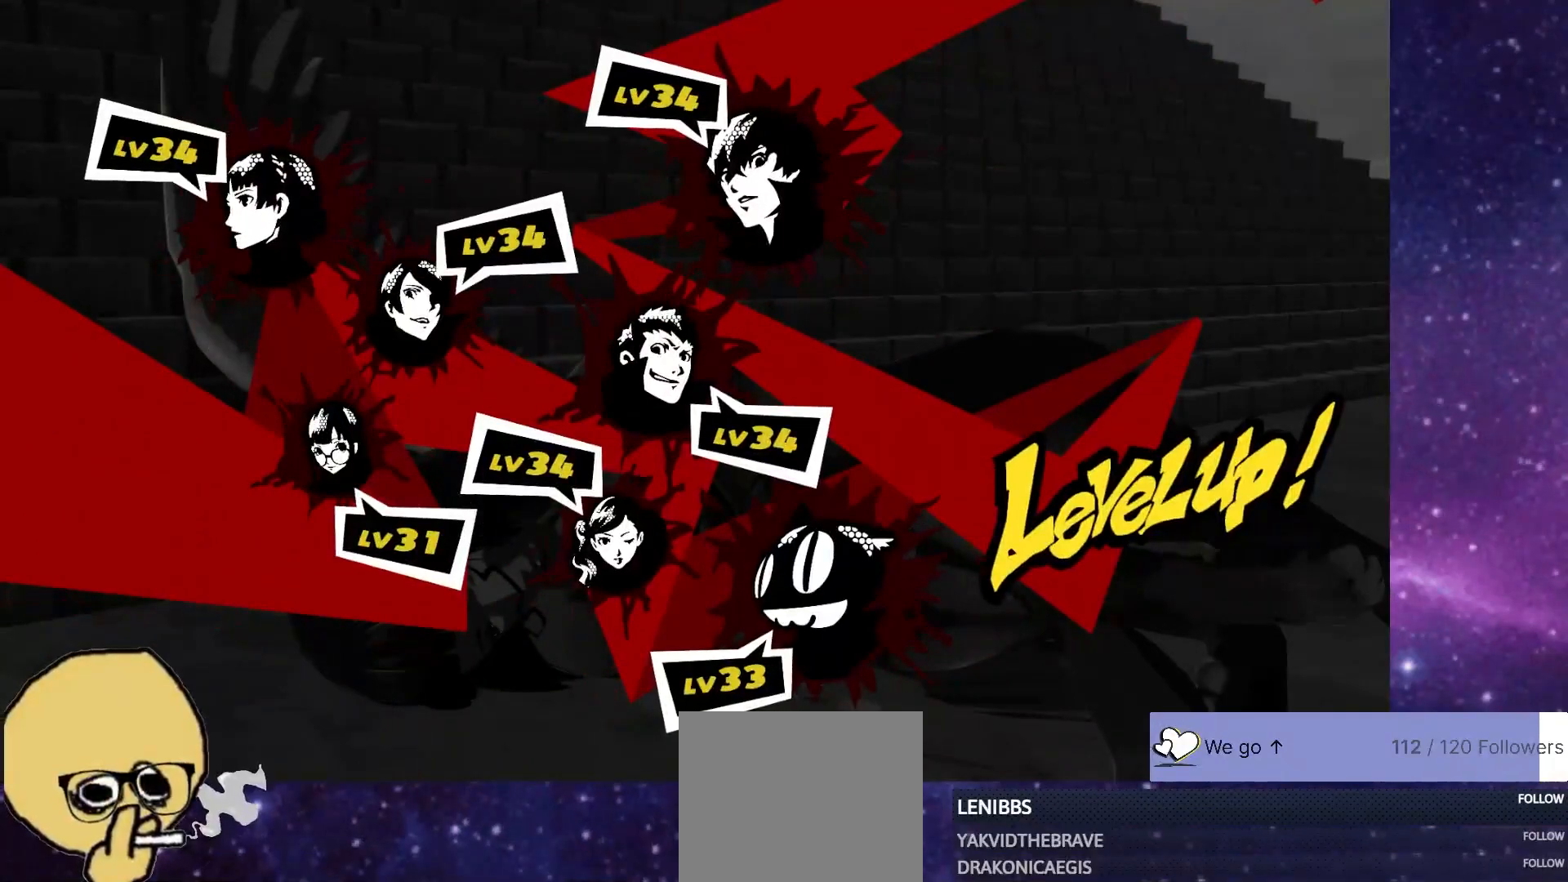
{"buttons": [], "left_stick": "center", "right_stick": "center", "events": [[150, "CROSS", "down"], [250, "CROSS", "up"]]}
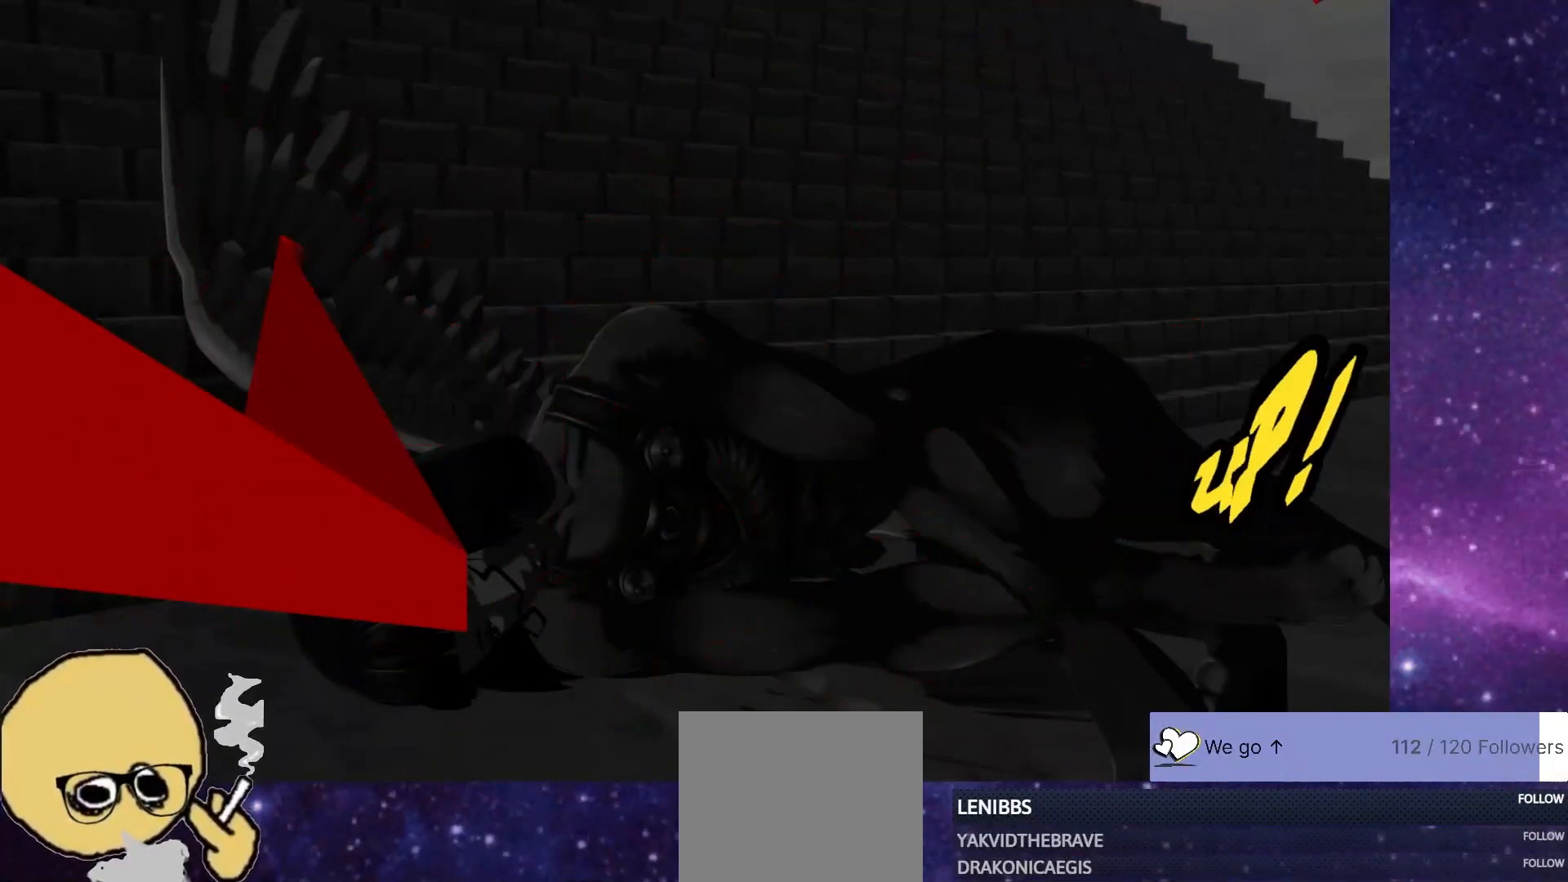
{"buttons": [], "left_stick": "center", "right_stick": "center", "events": []}
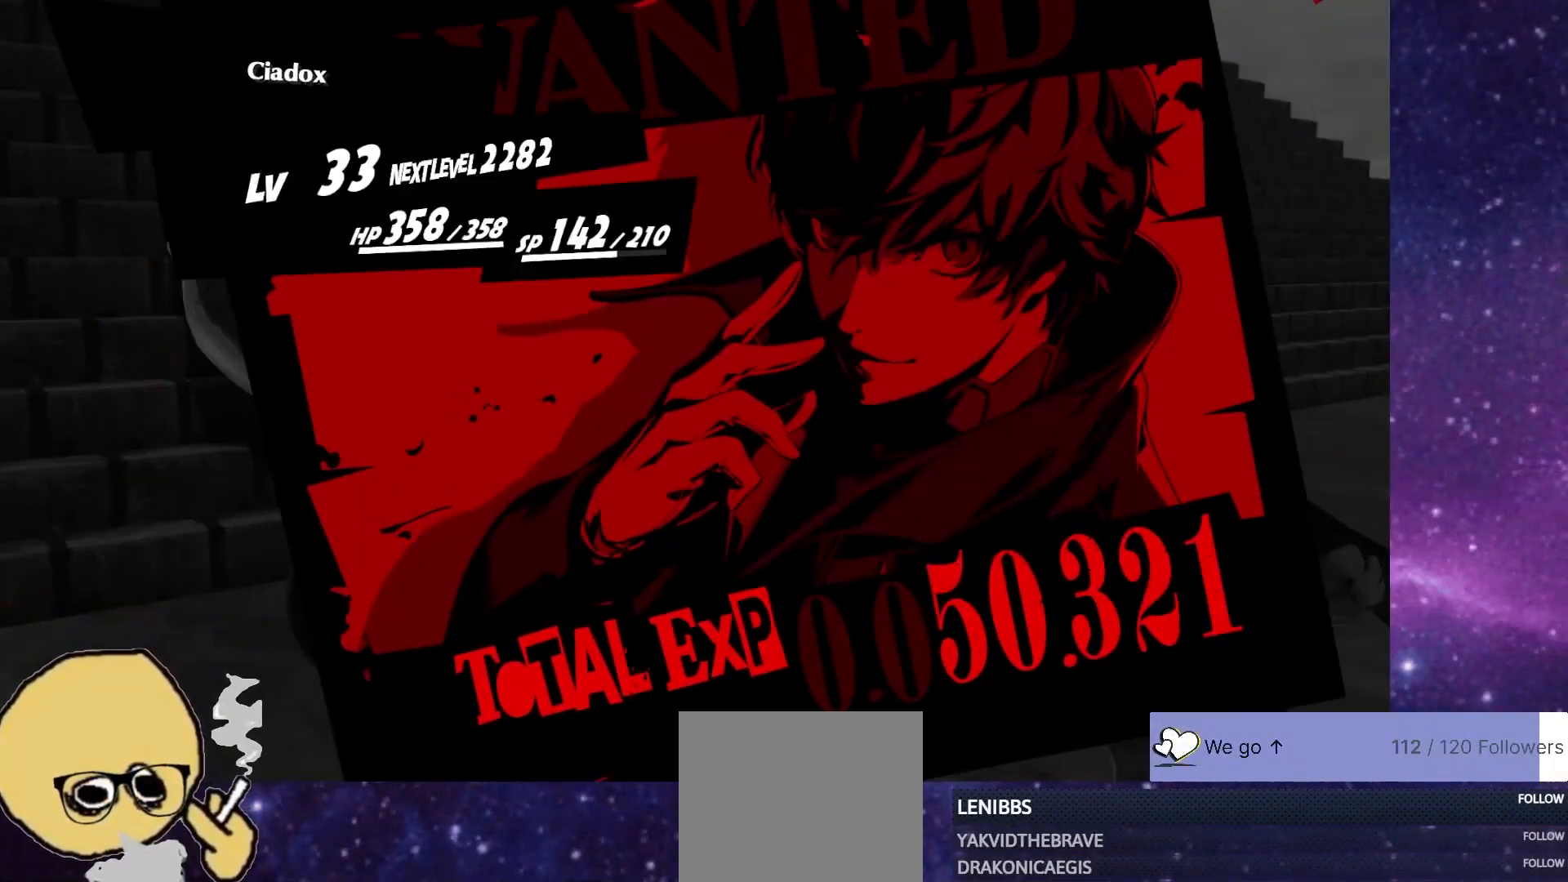
{"buttons": [], "left_stick": "center", "right_stick": "center", "events": []}
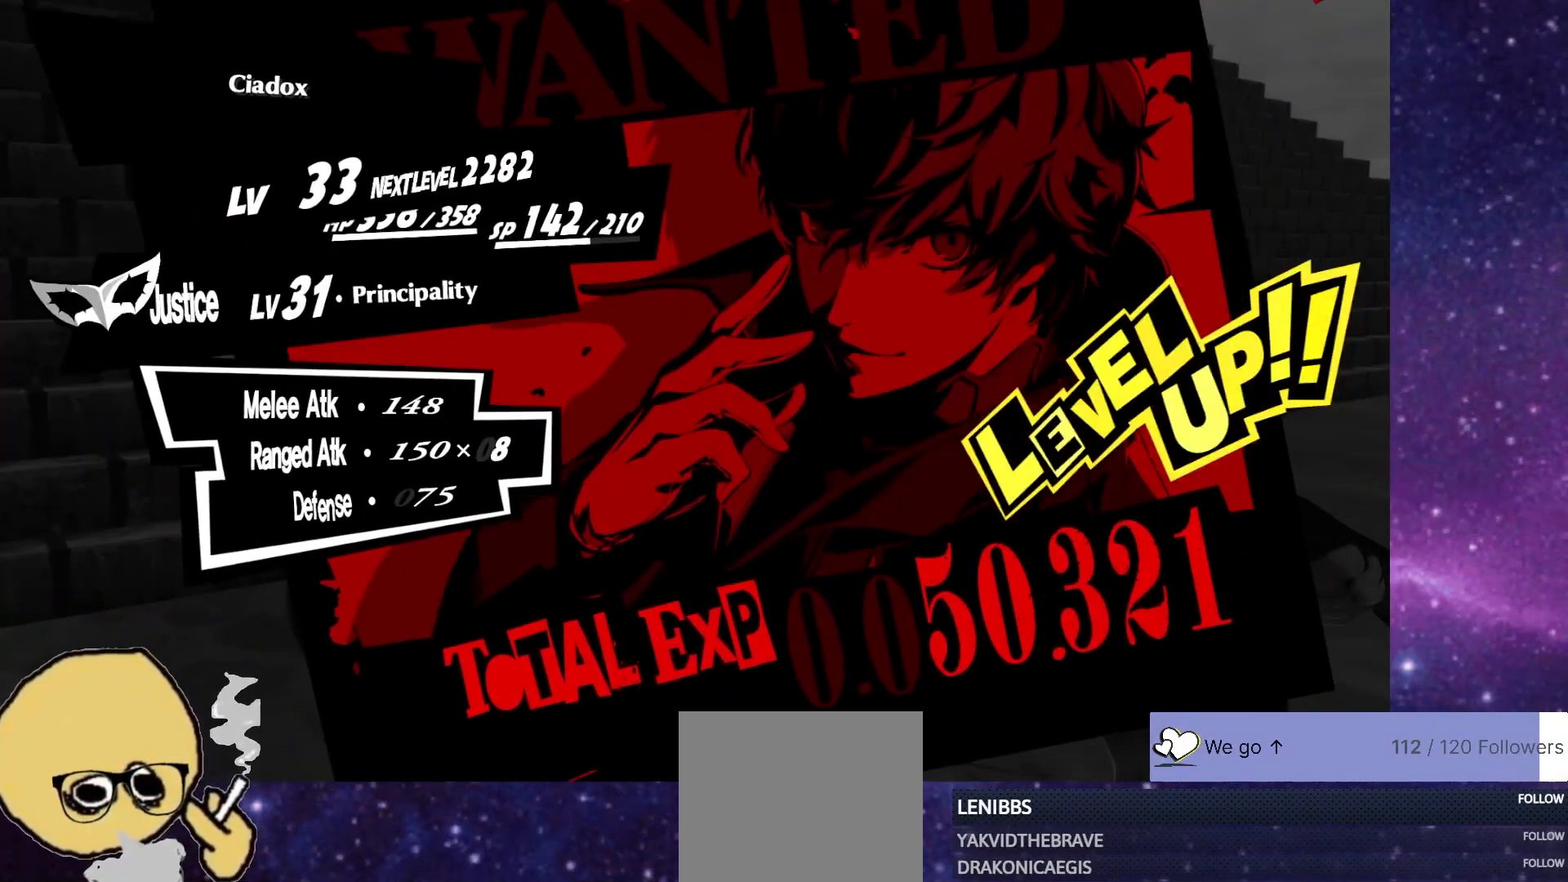
{"buttons": [], "left_stick": "center", "right_stick": "center", "events": [[350, "CROSS", "down"], [467, "CROSS", "up"]]}
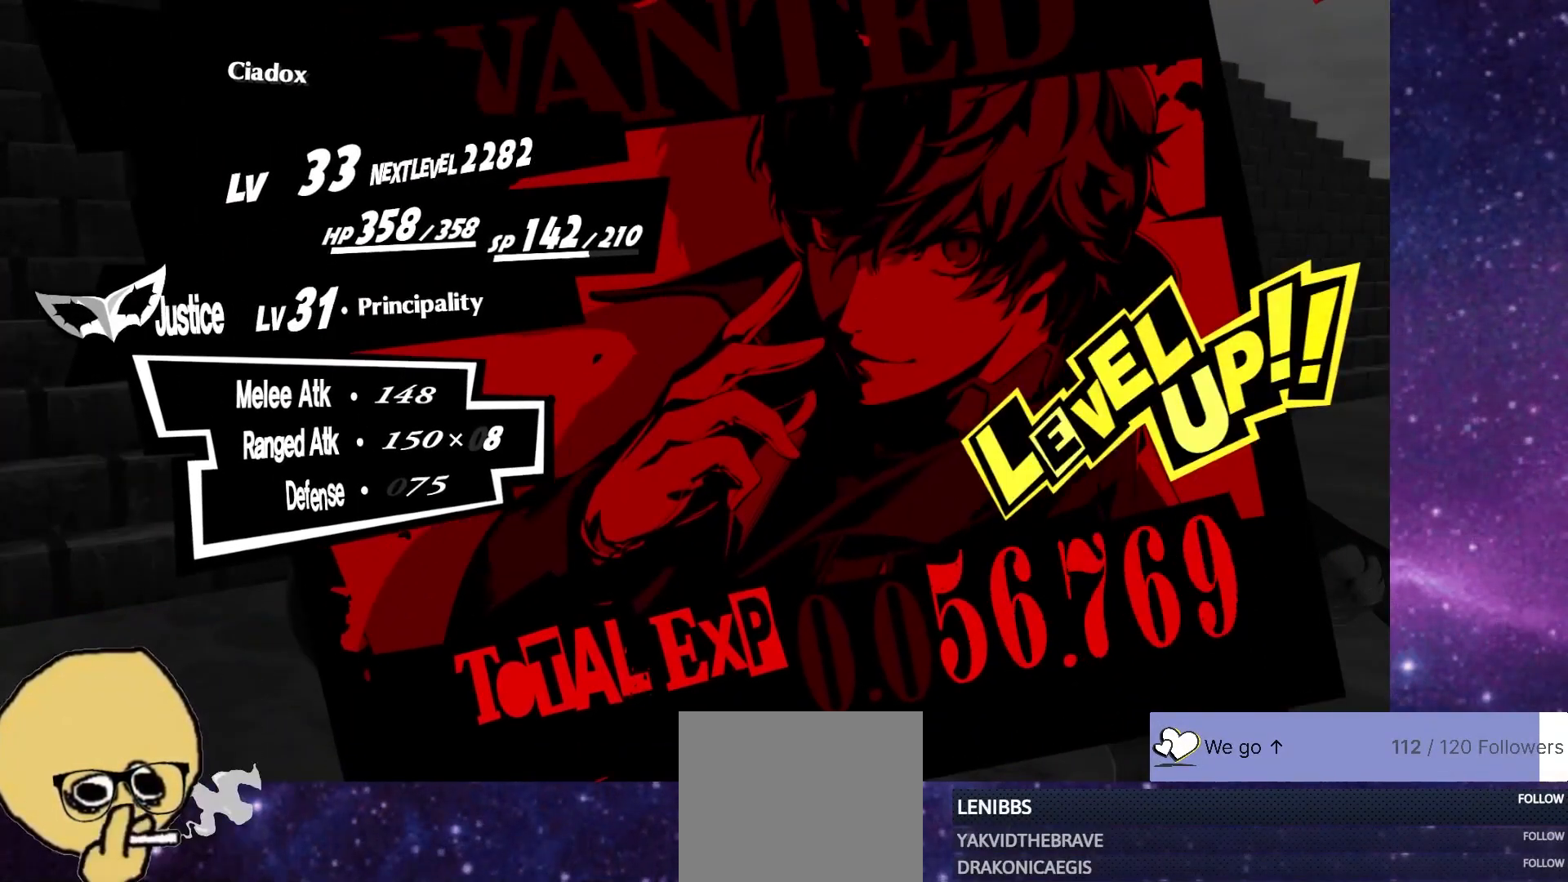
{"buttons": ["CROSS"], "left_stick": "center", "right_stick": "center", "events": [[500, "CROSS", "down"]]}
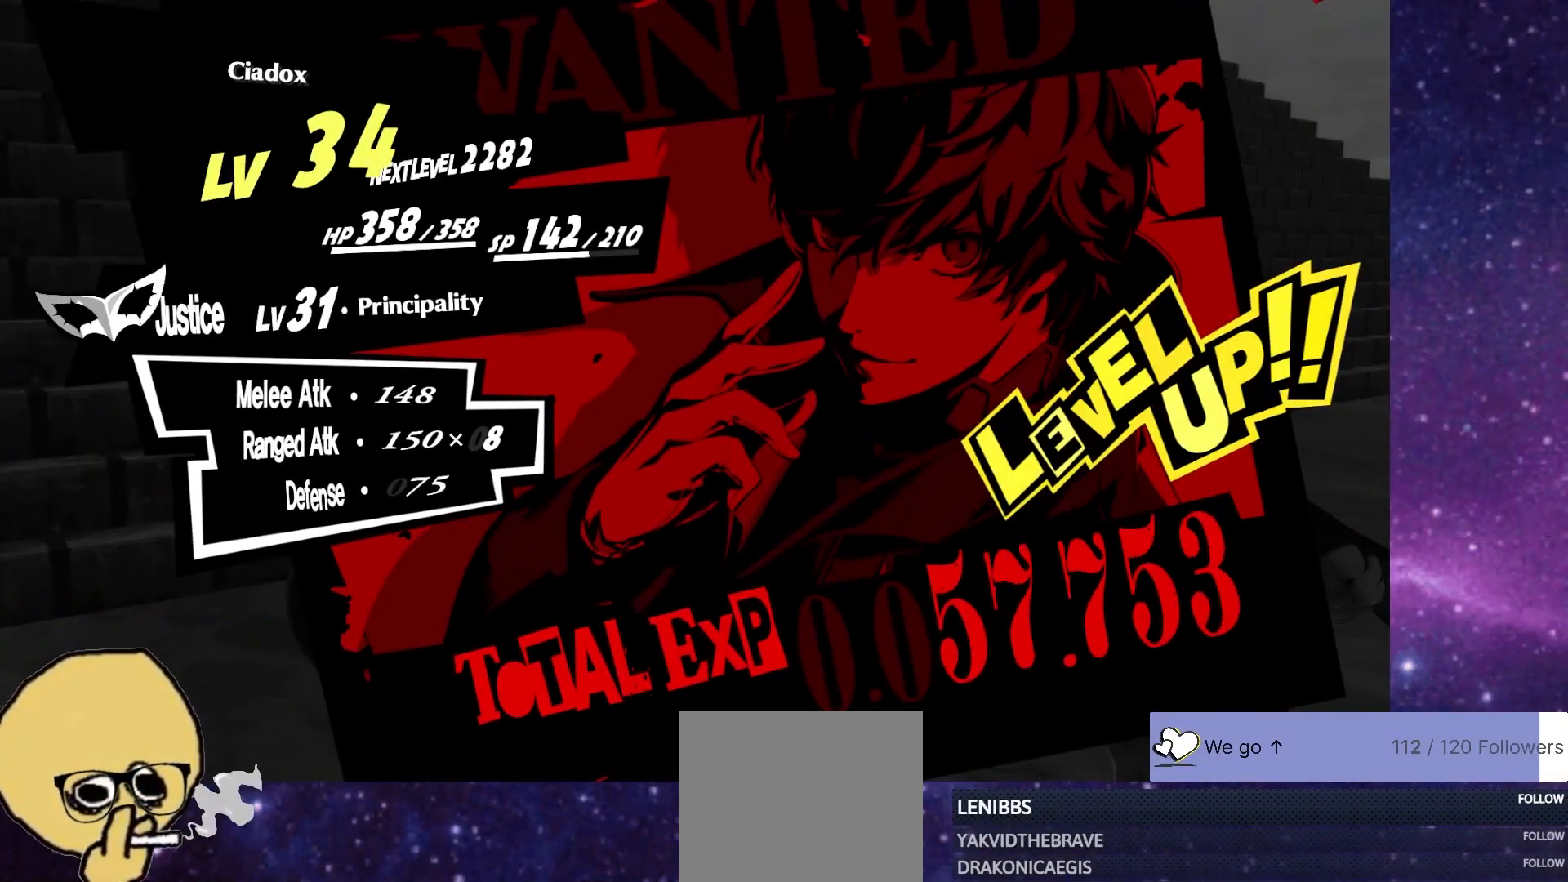
{"buttons": [], "left_stick": "center", "right_stick": "center", "events": [[133, "CROSS", "up"]]}
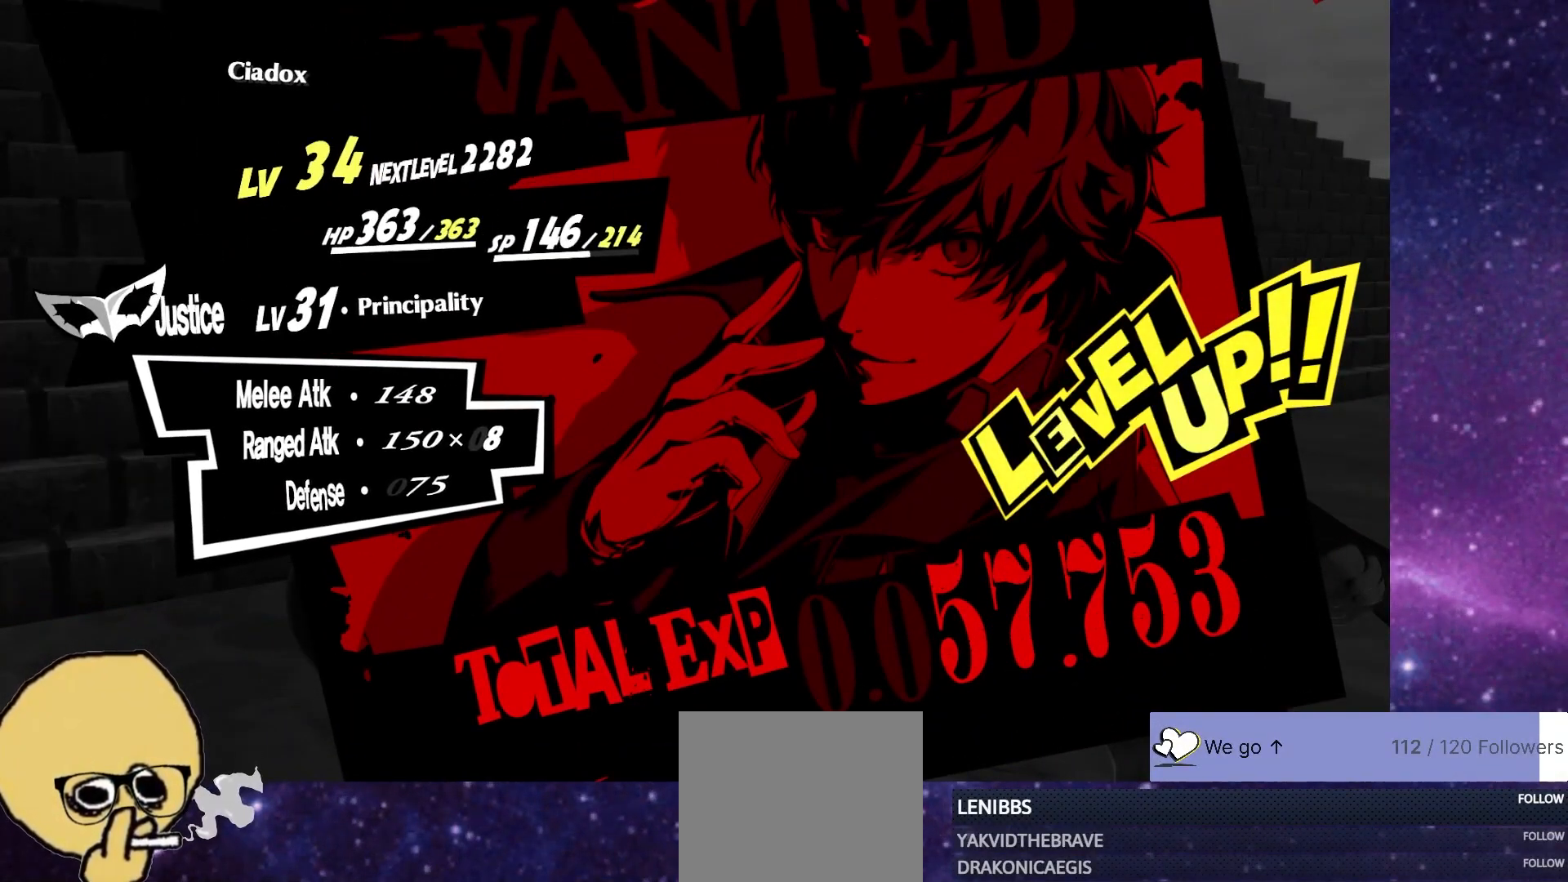
{"buttons": ["CROSS"], "left_stick": "center", "right_stick": "center", "events": [[100, "CROSS", "down"], [217, "CROSS", "up"], [483, "CROSS", "down"]]}
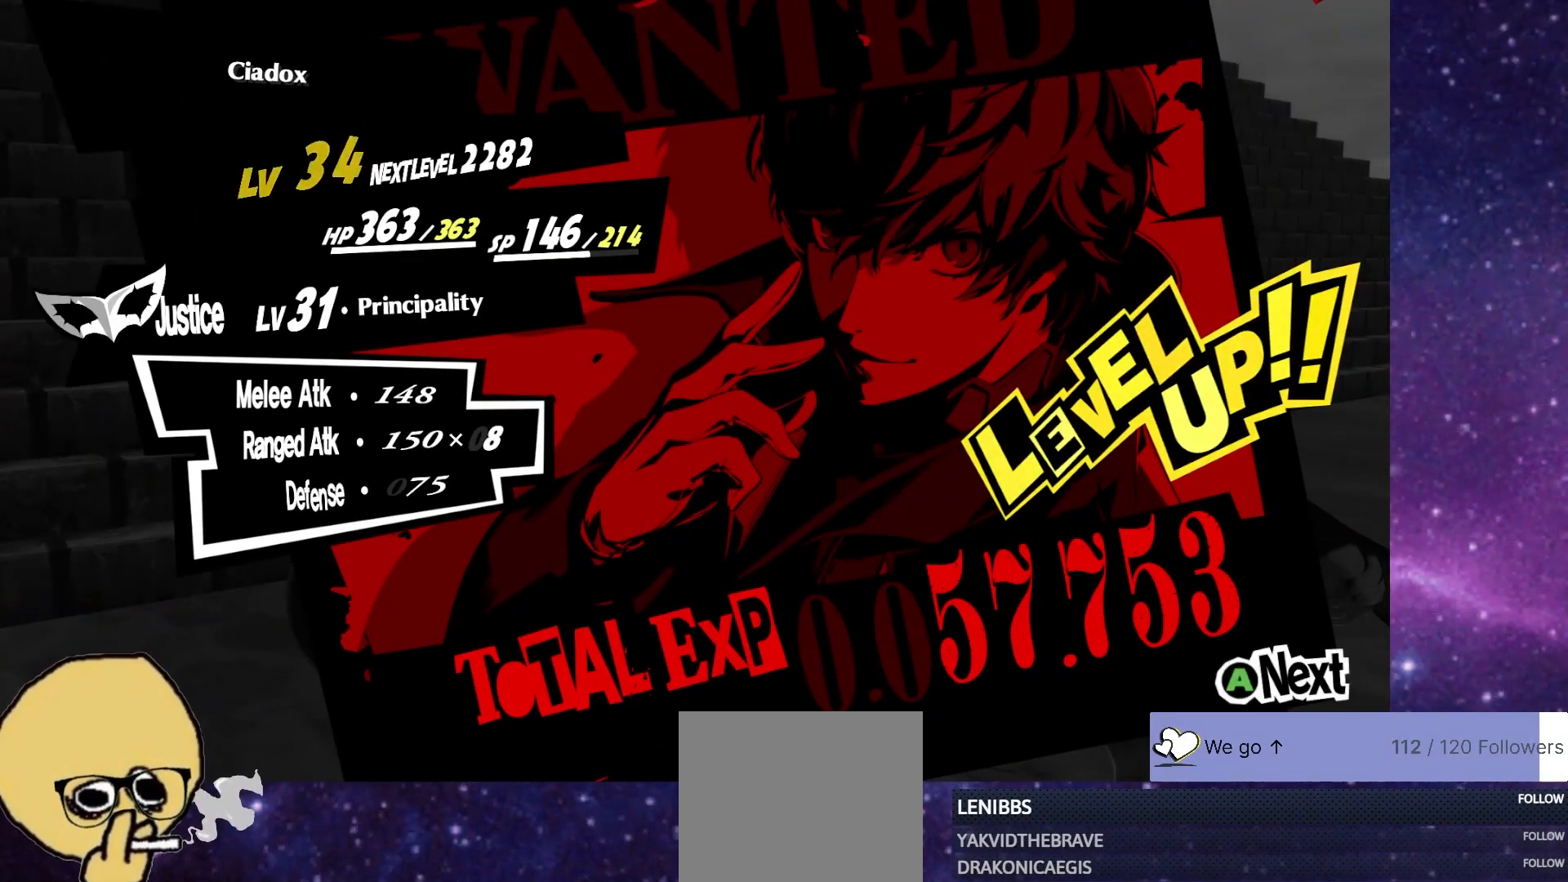
{"buttons": [], "left_stick": "center", "right_stick": "center", "events": [[117, "CROSS", "up"]]}
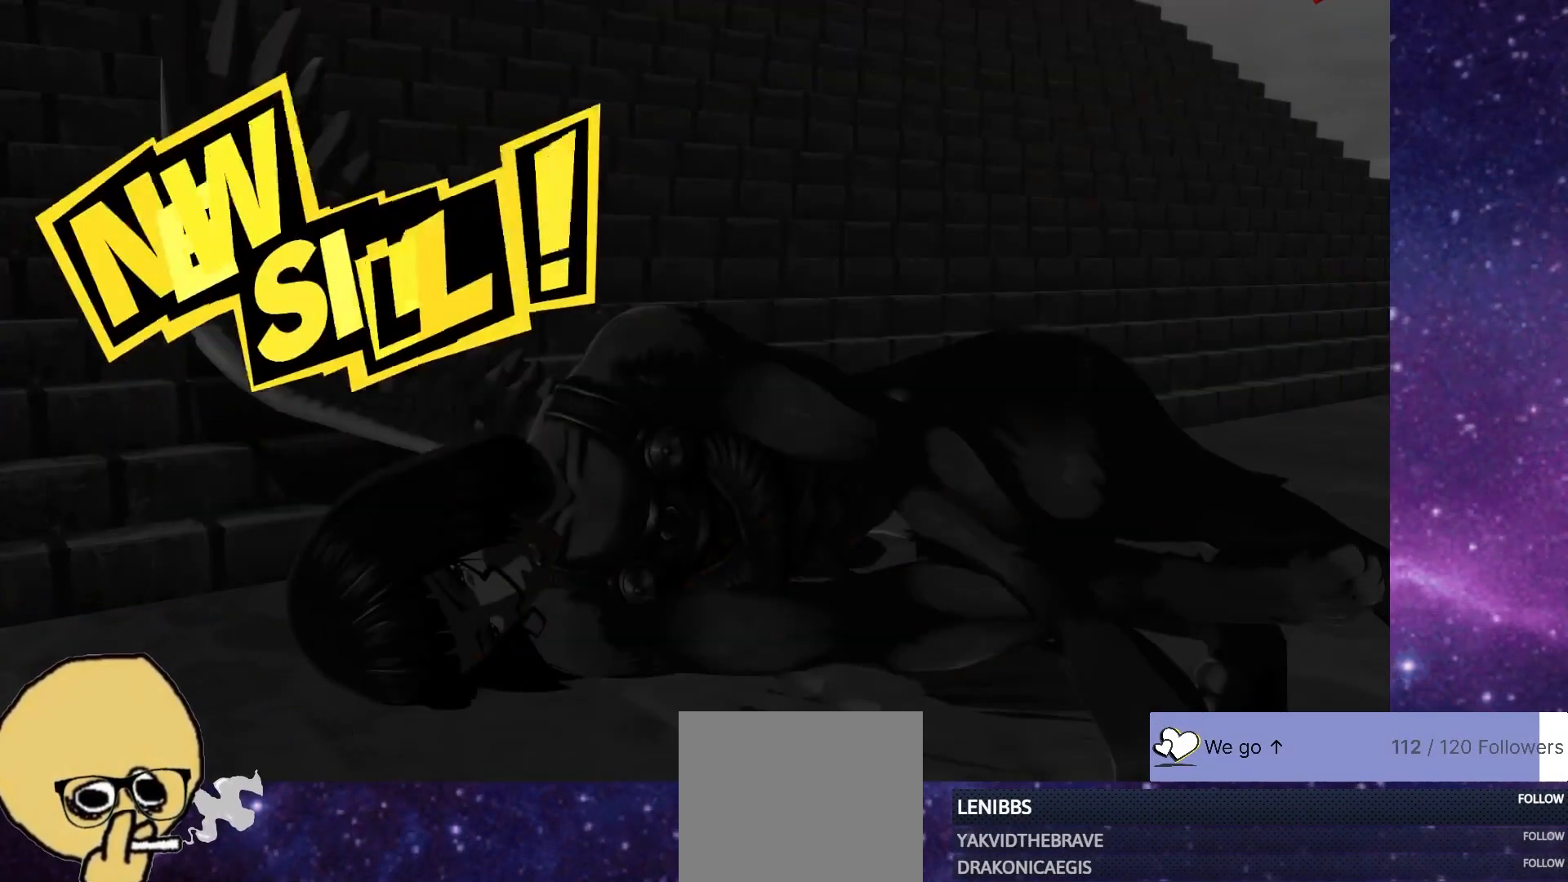
{"buttons": [], "left_stick": "center", "right_stick": "center", "events": []}
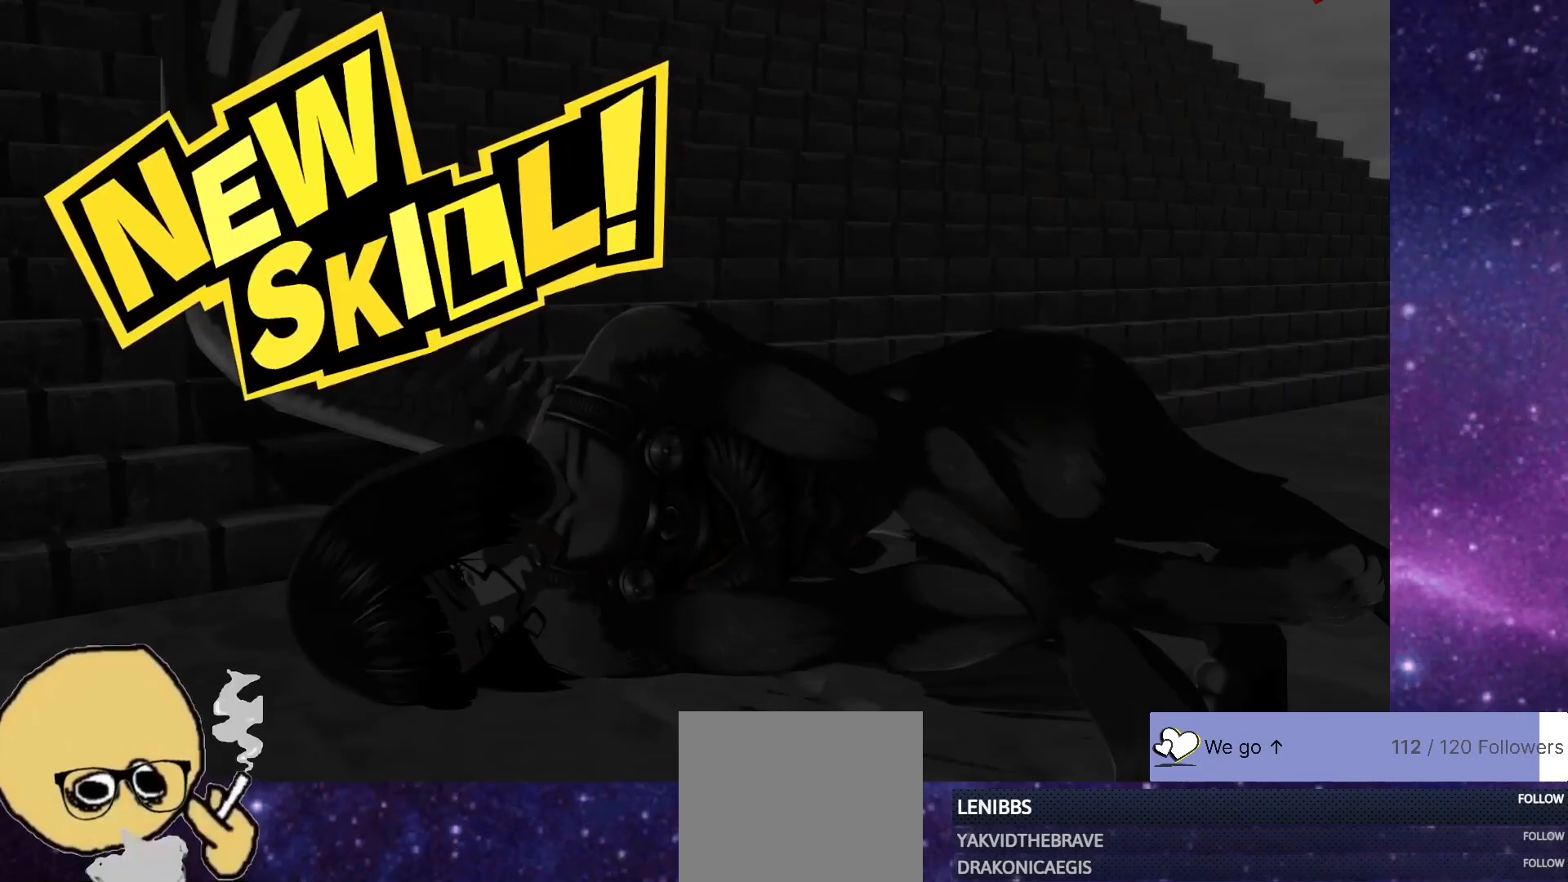
{"buttons": [], "left_stick": "center", "right_stick": "center", "events": []}
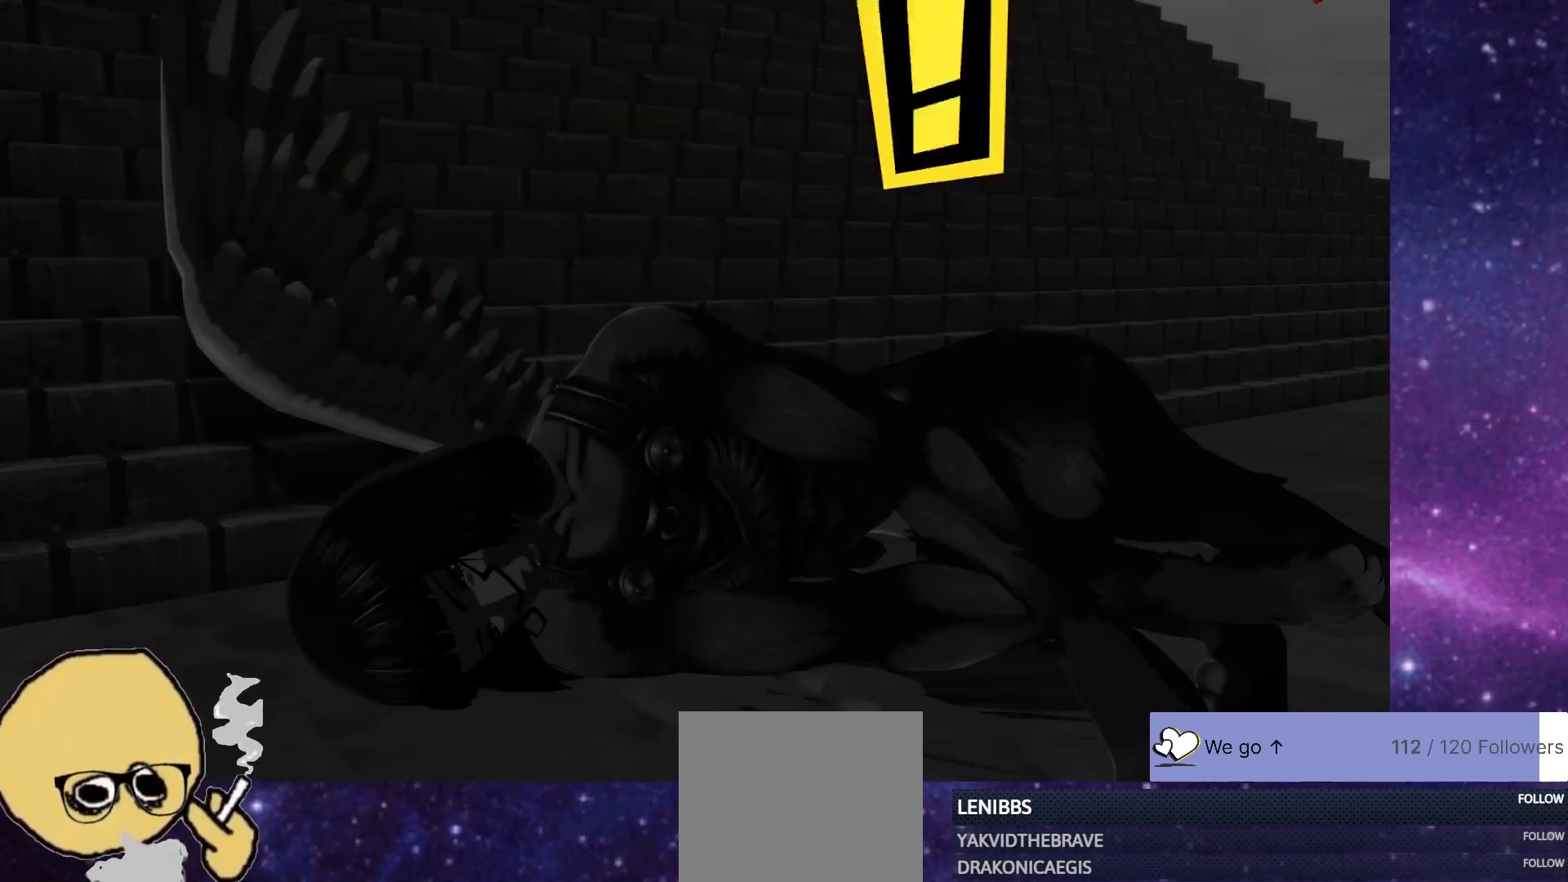
{"buttons": [], "left_stick": "center", "right_stick": "center", "events": []}
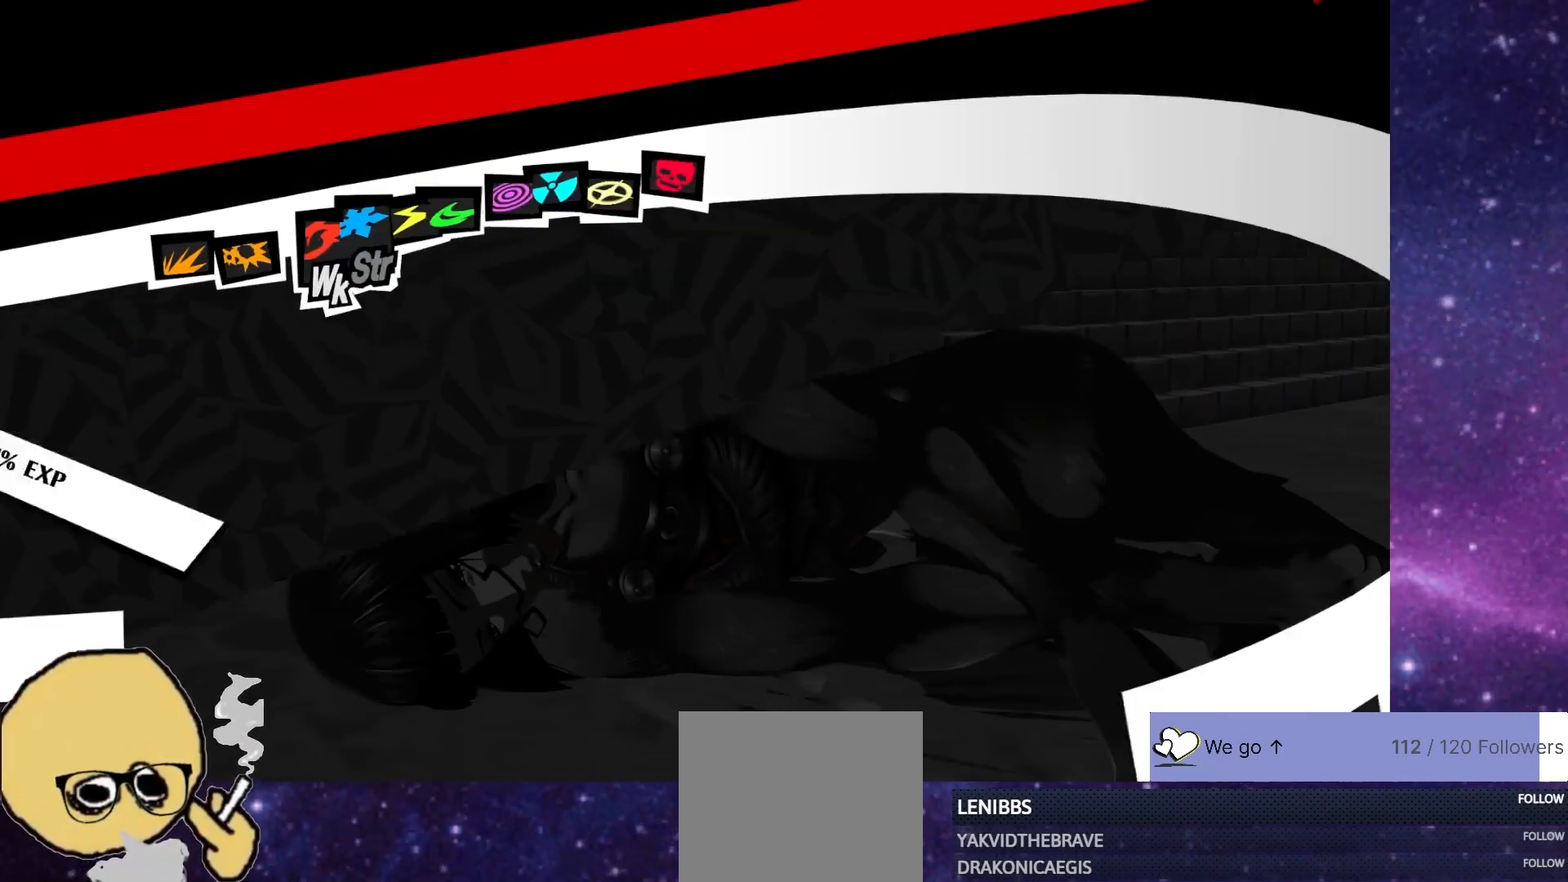
{"buttons": [], "left_stick": "center", "right_stick": "center", "events": []}
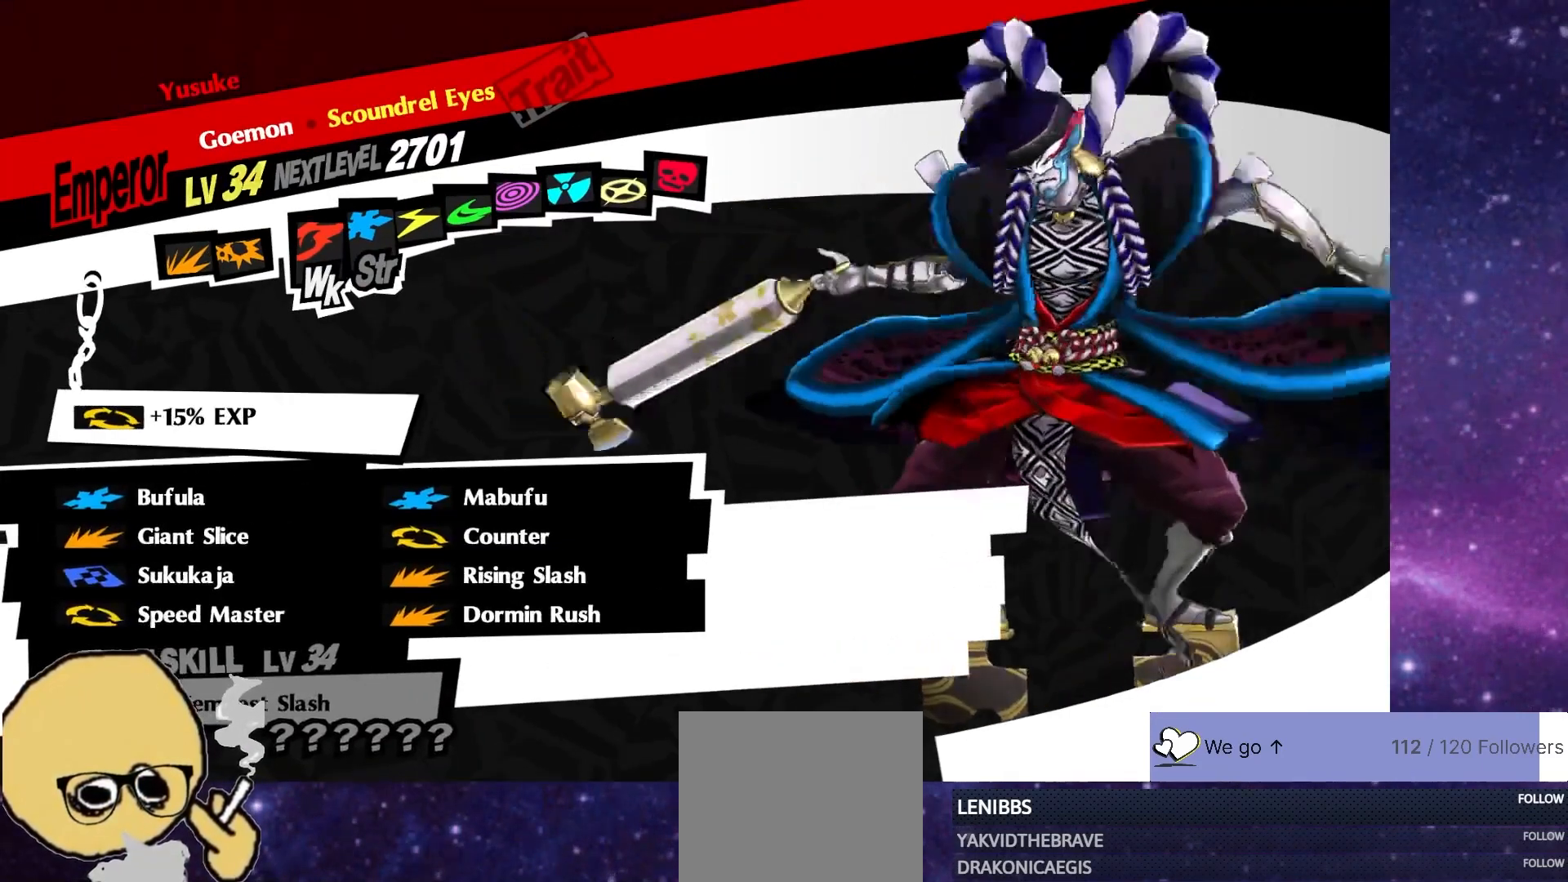
{"buttons": [], "left_stick": "center", "right_stick": "center", "events": []}
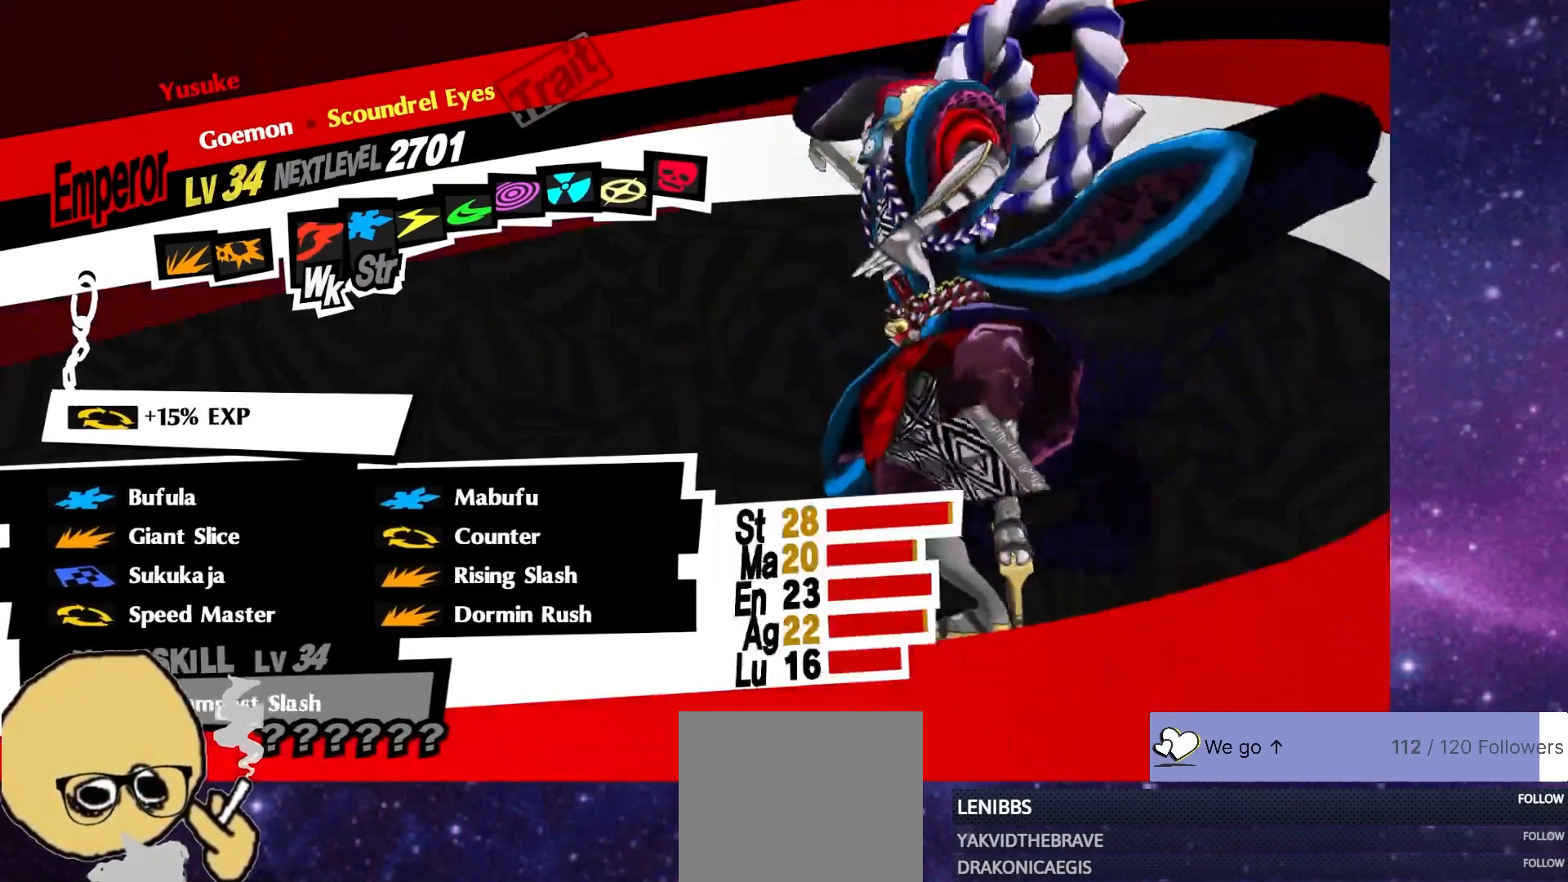
{"buttons": [], "left_stick": "center", "right_stick": "center", "events": []}
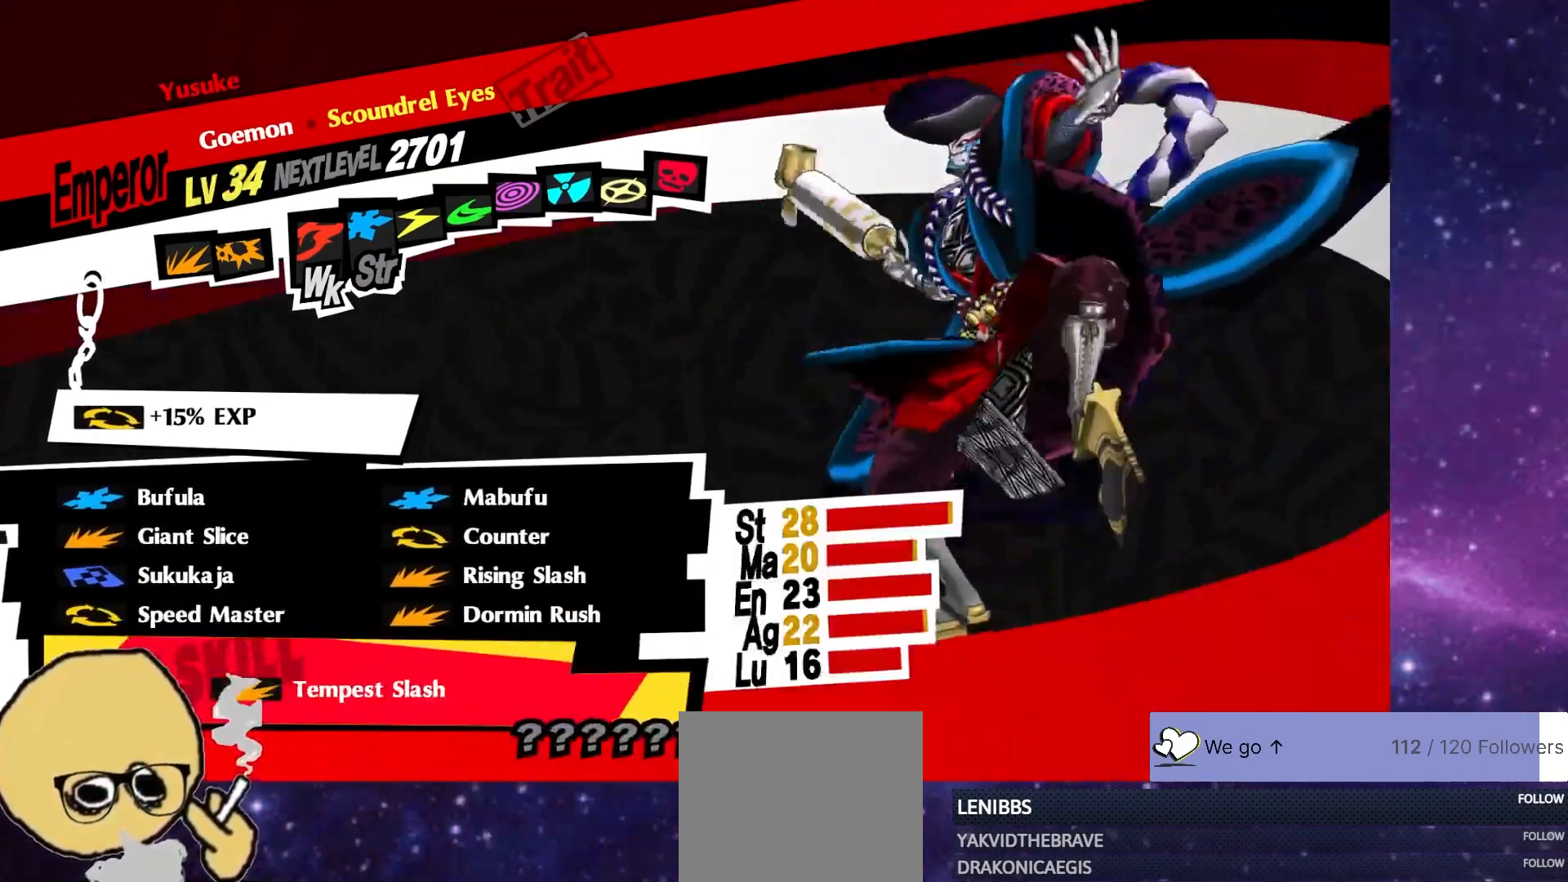
{"buttons": ["R1"], "left_stick": "center", "right_stick": "center", "events": [[383, "R1", "down"]]}
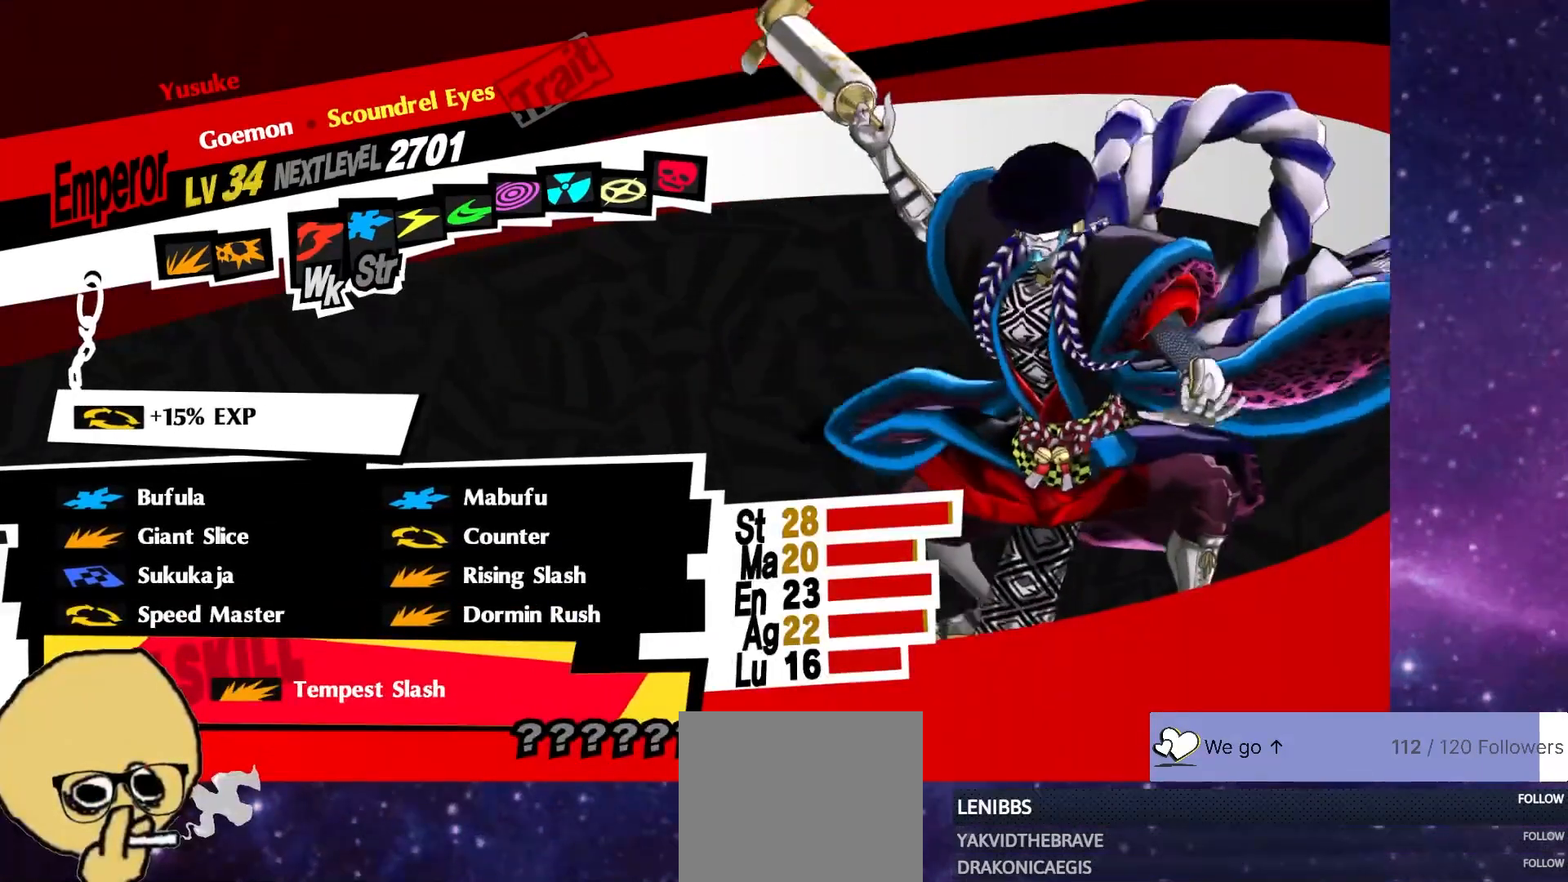
{"buttons": [], "left_stick": "center", "right_stick": "center", "events": [[117, "R1", "up"], [383, "CROSS", "down"], [500, "CROSS", "up"]]}
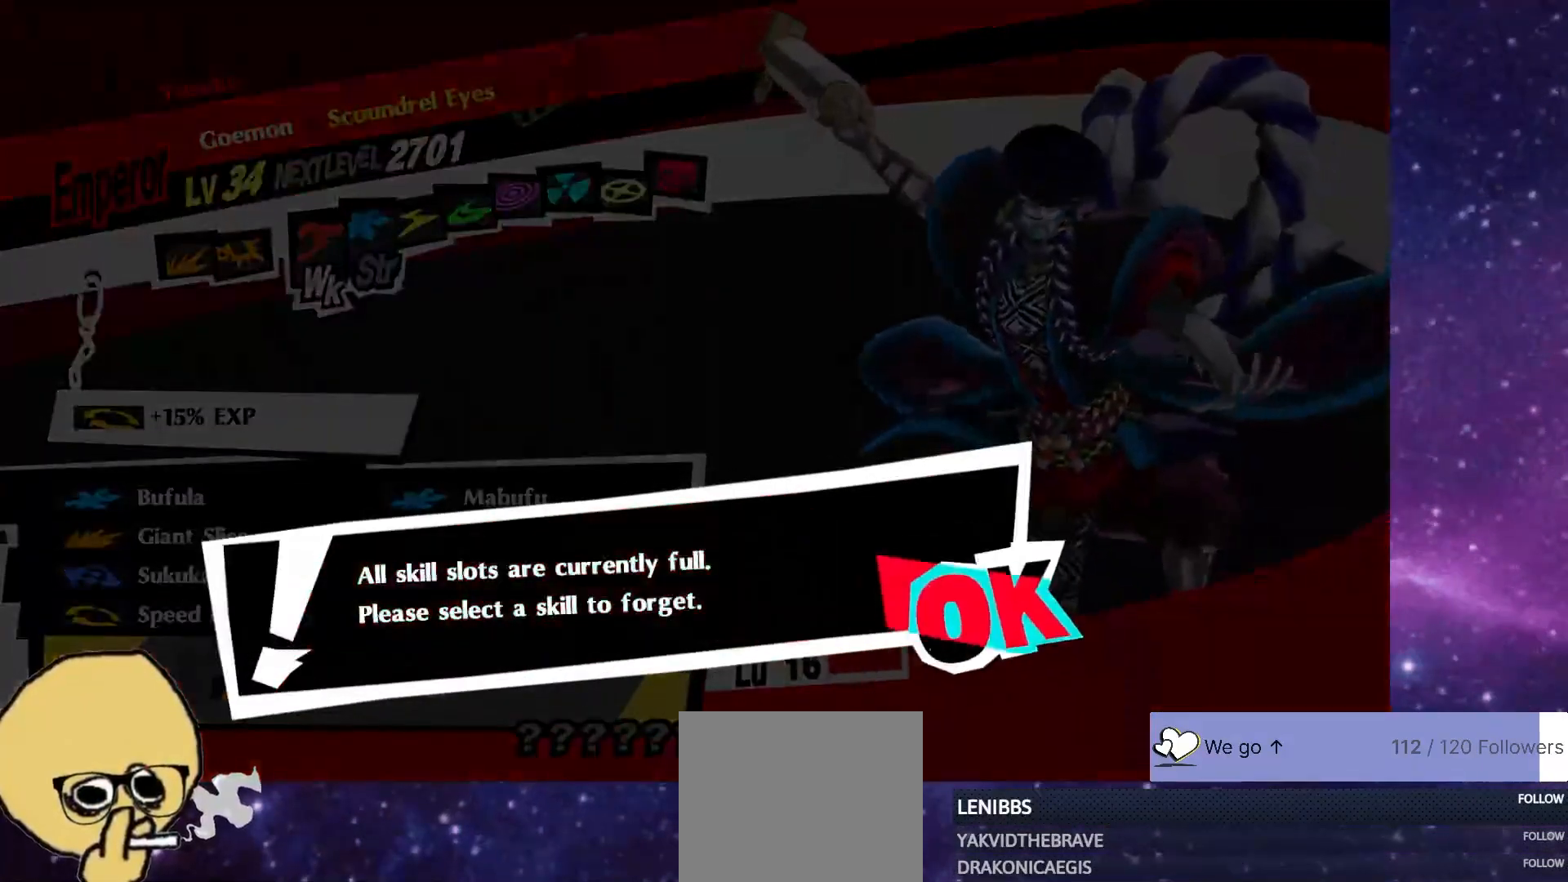
{"buttons": [], "left_stick": "center", "right_stick": "center", "events": [[183, "CROSS", "down"], [300, "CROSS", "up"]]}
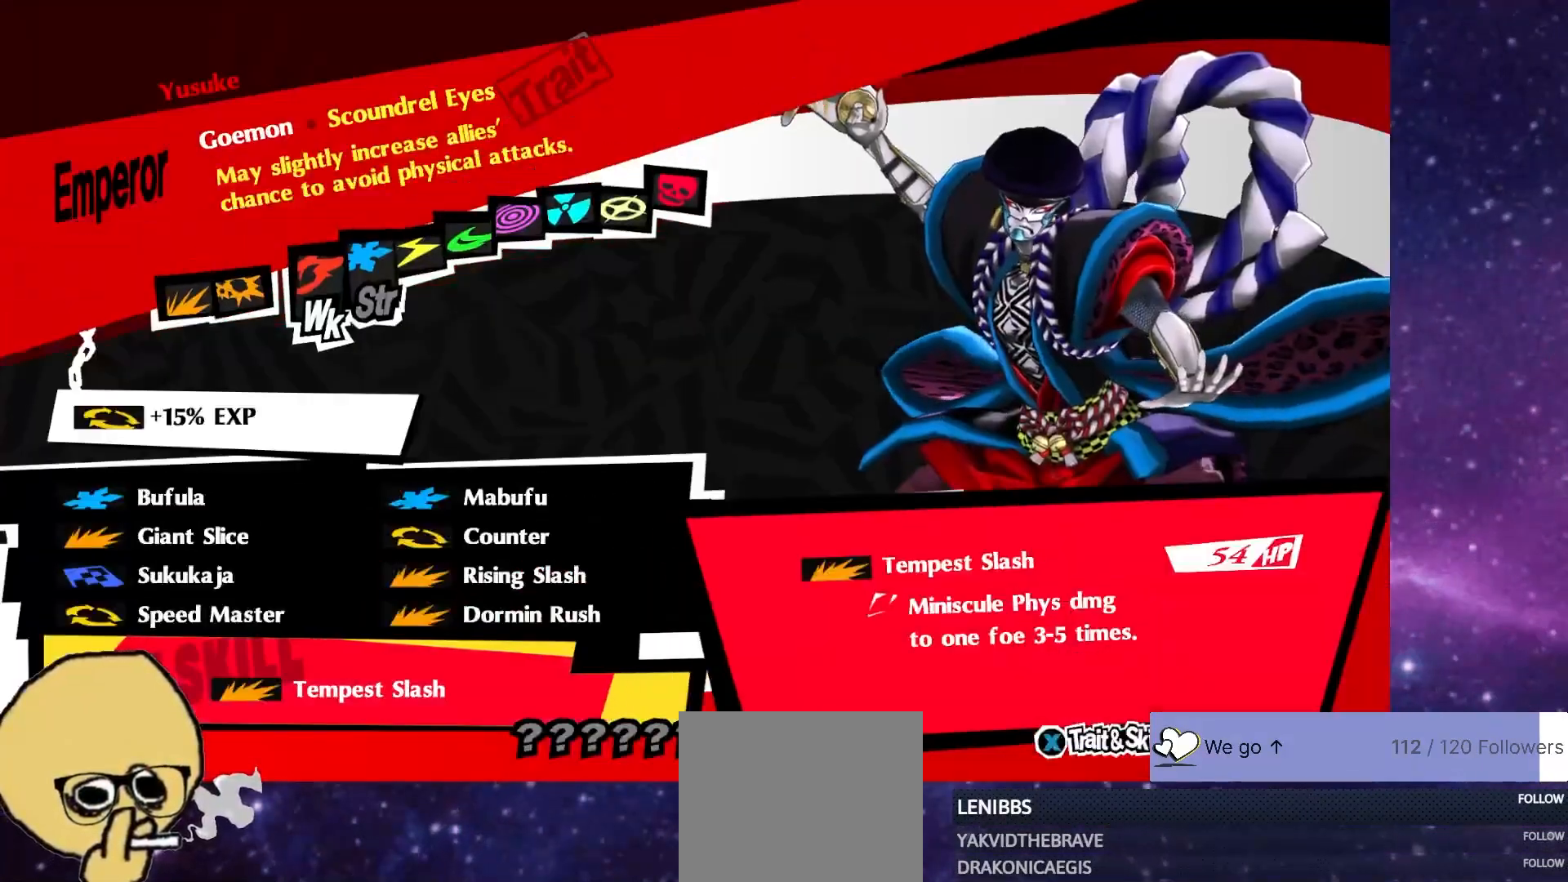
{"buttons": [], "left_stick": "center", "right_stick": "center", "events": []}
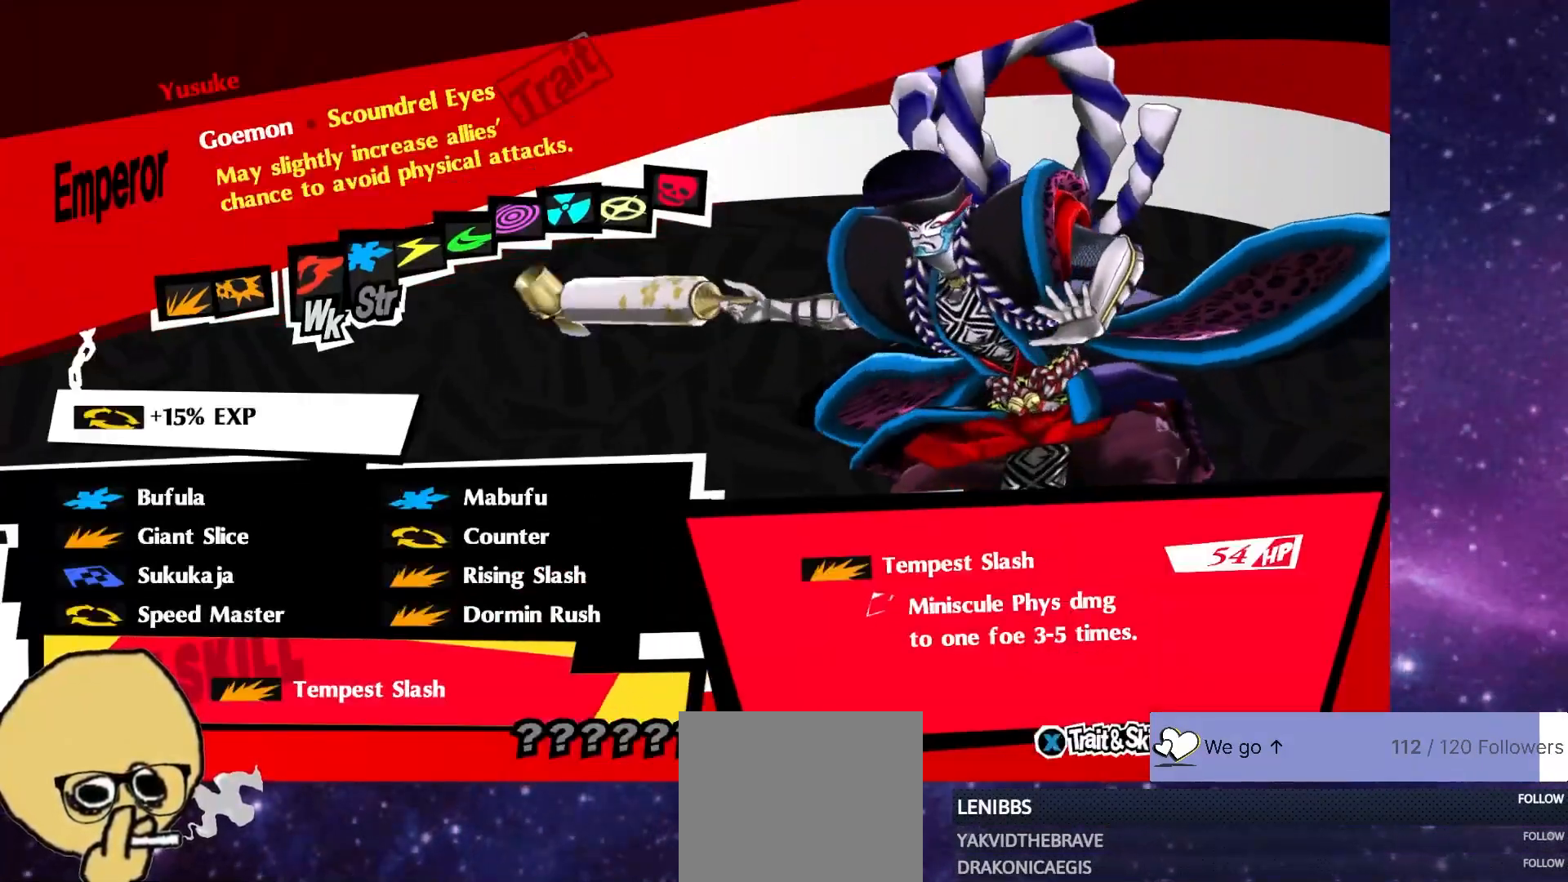
{"buttons": [], "left_stick": "center", "right_stick": "center", "events": []}
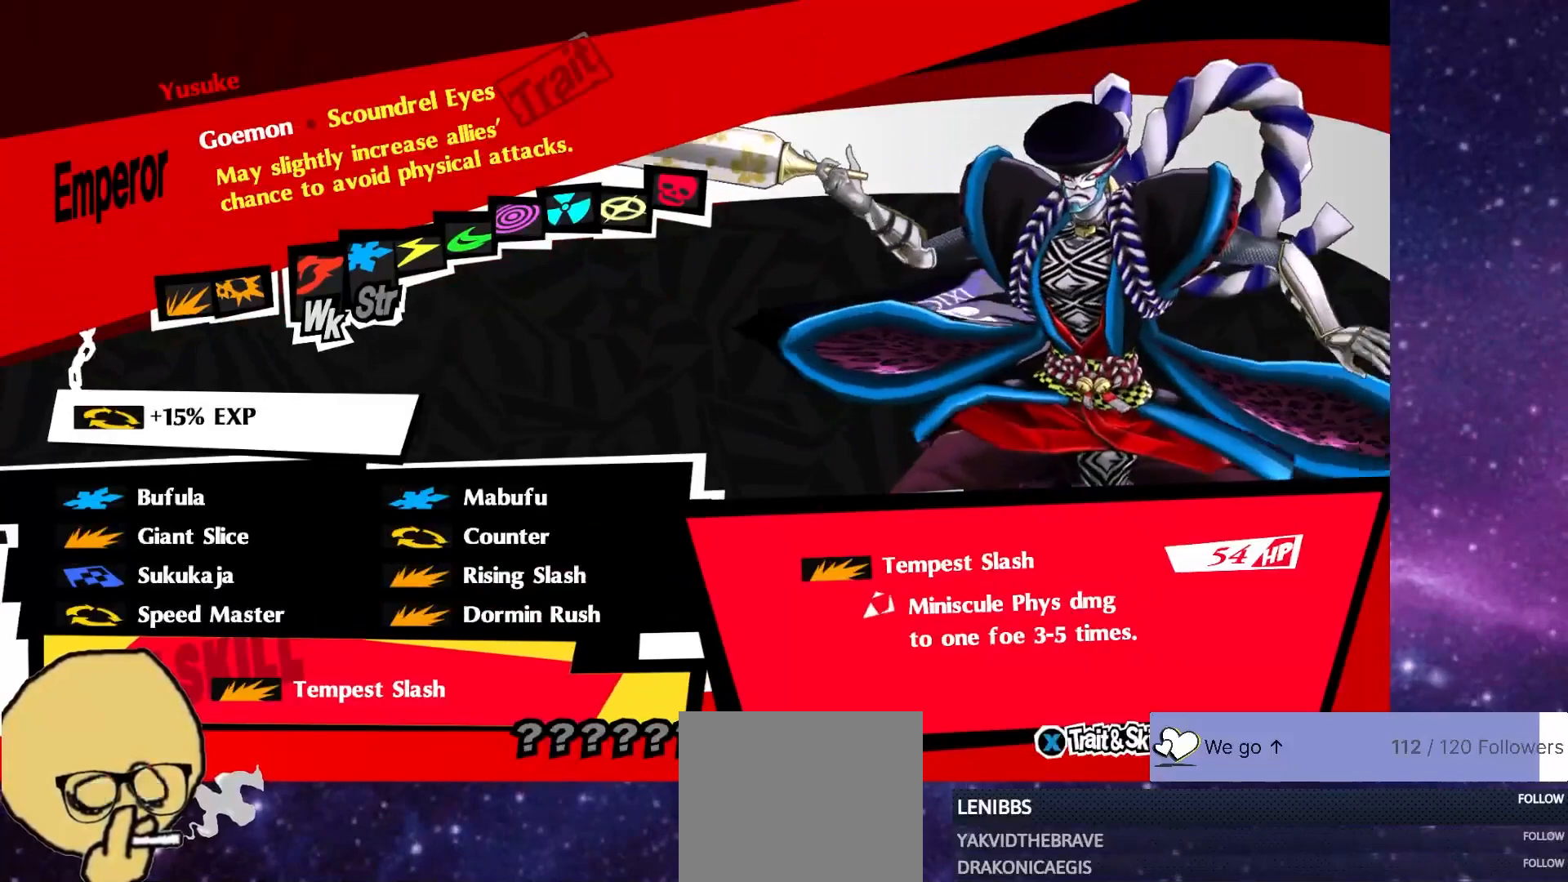
{"buttons": [], "left_stick": "center", "right_stick": "center", "events": []}
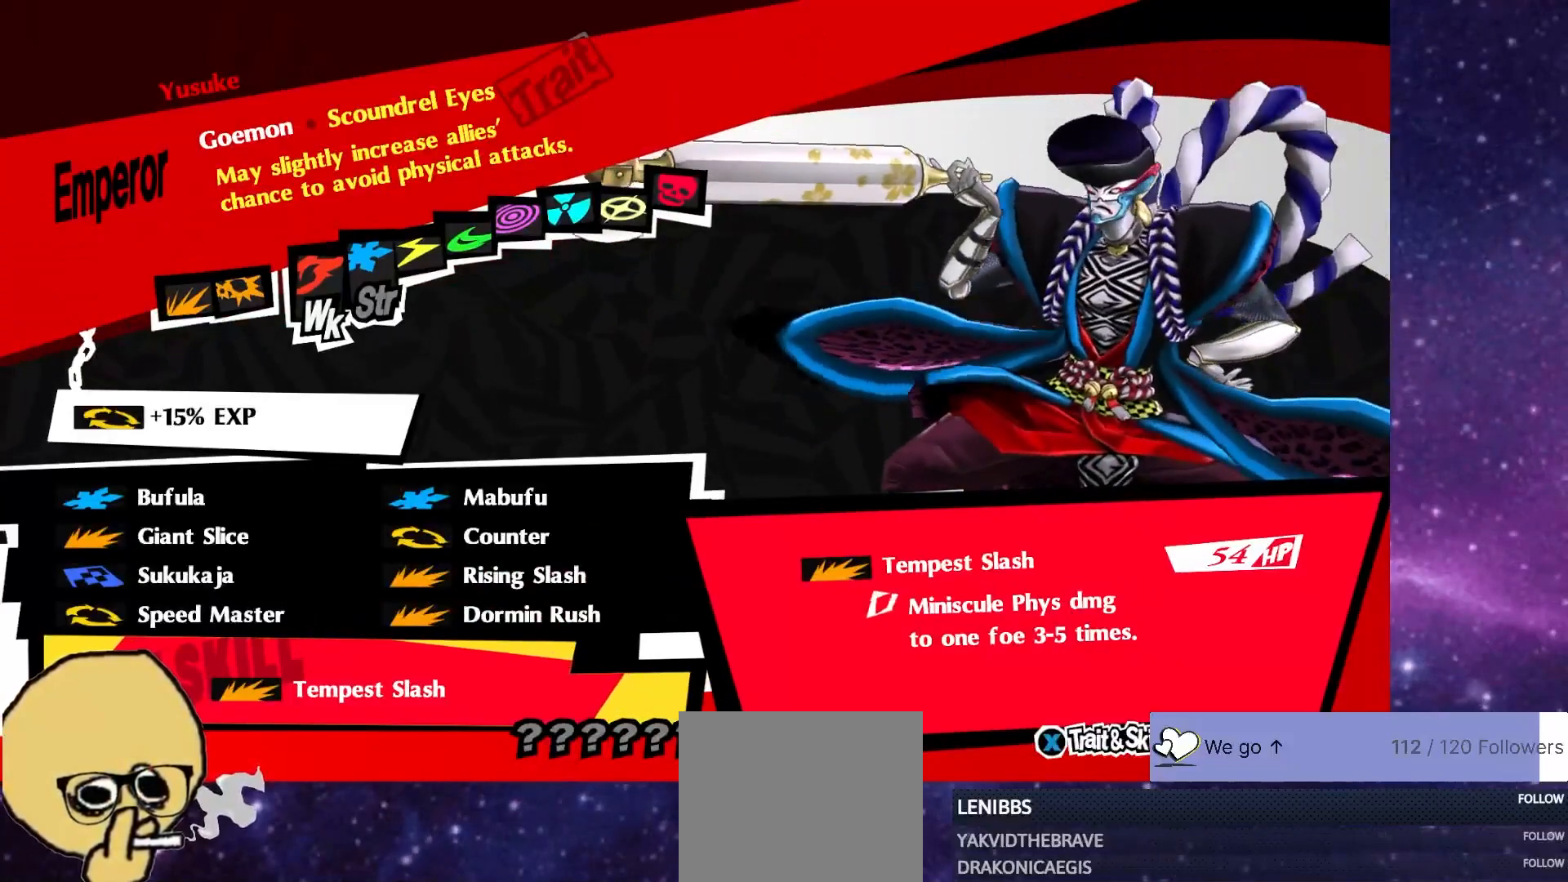
{"buttons": [], "left_stick": "center", "right_stick": "center", "events": []}
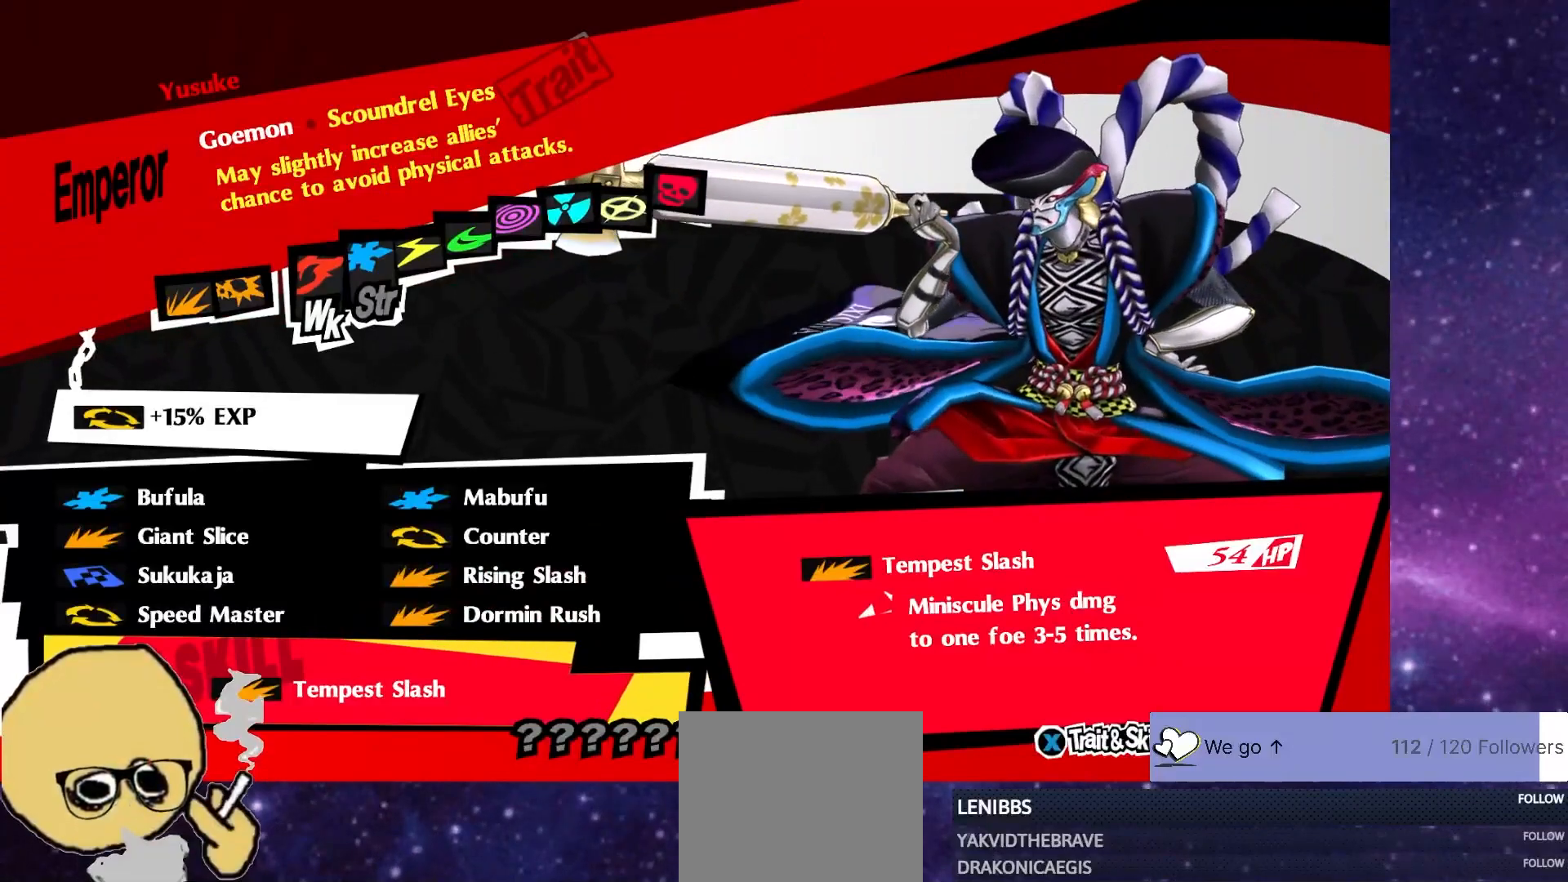
{"buttons": [], "left_stick": "center", "right_stick": "center", "events": []}
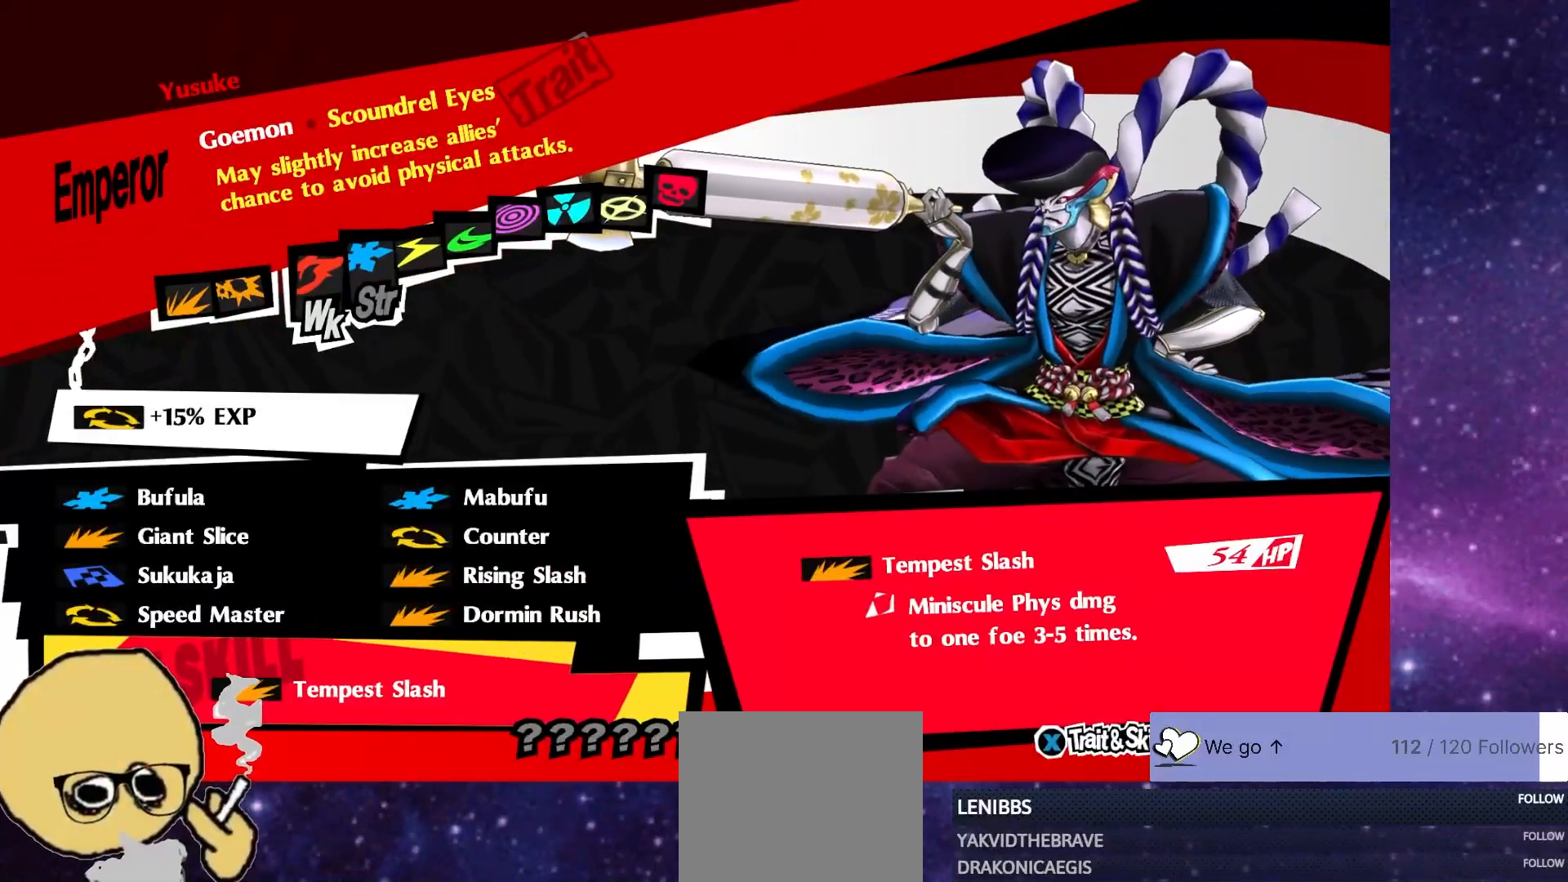
{"buttons": [], "left_stick": "center", "right_stick": "center", "events": []}
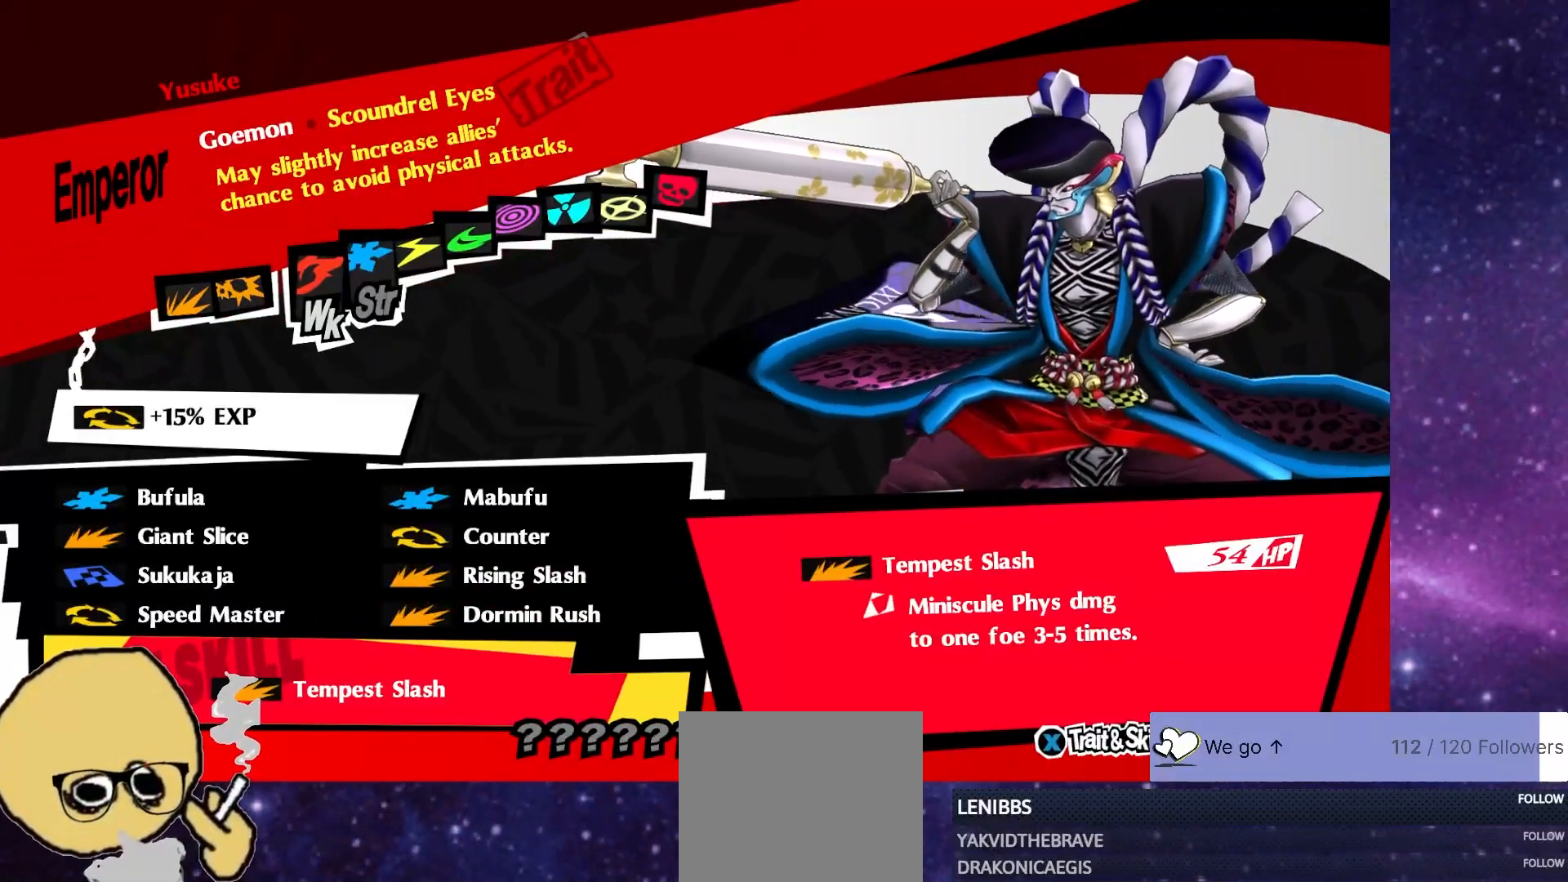
{"buttons": ["DPAD_UP"], "left_stick": "center", "right_stick": "center", "events": [[133, "DPAD_RIGHT", "down"], [267, "DPAD_RIGHT", "up"], [483, "DPAD_UP", "down"]]}